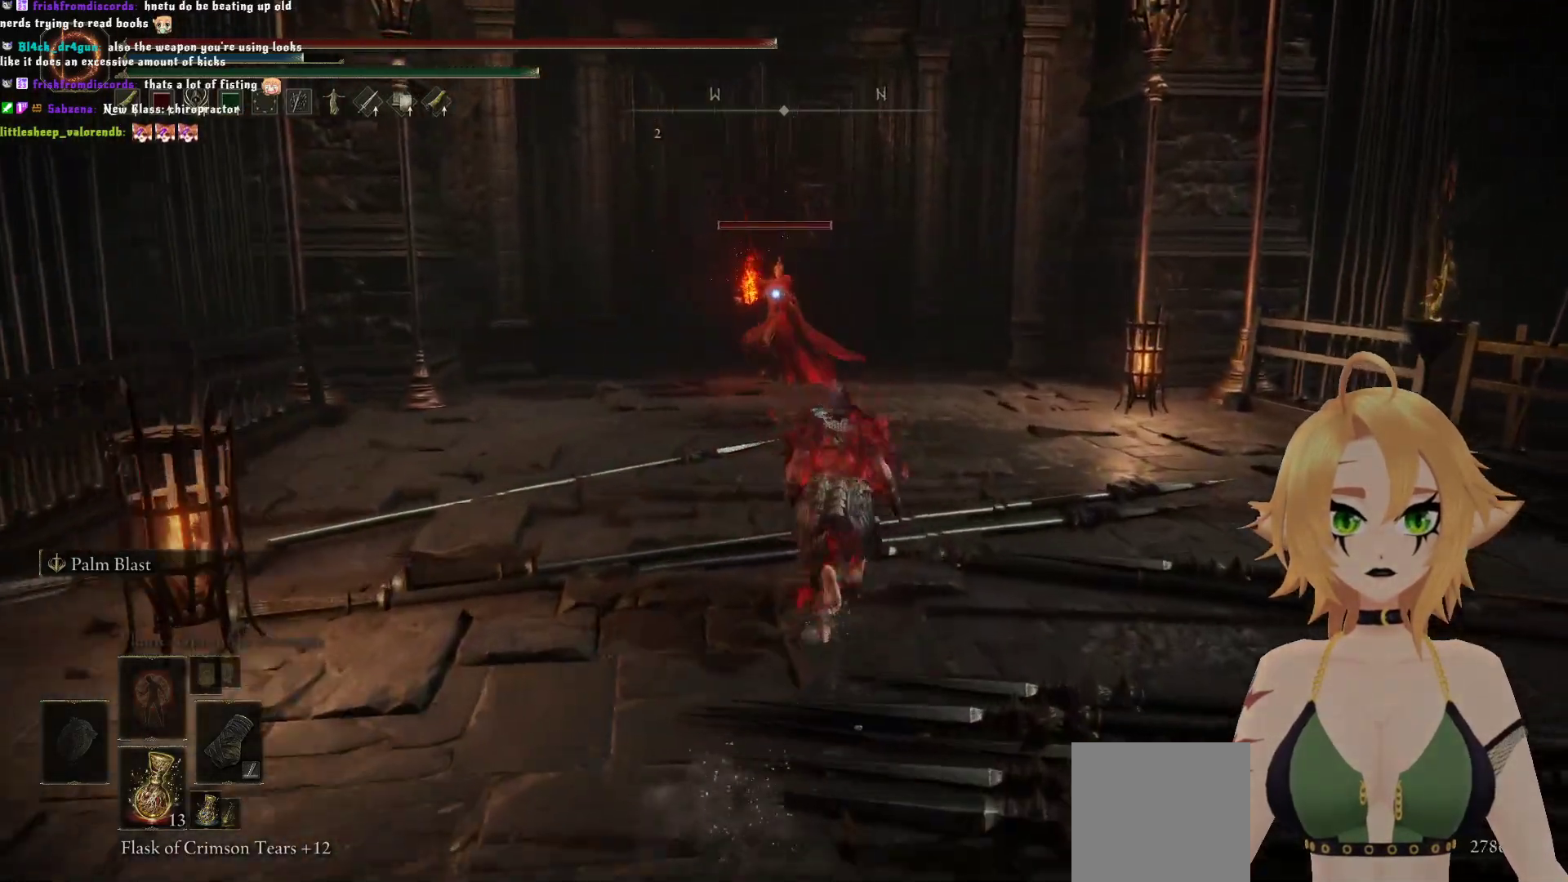
Gameplay with a controller (Xbox layout); each line is a JSON object with the inputs held at the frame after it. "events" lists button and stick changes between this image and that frame as [ms after this image, input, new state], when the widget could be followed in between. Not read: L3.
{"buttons": ["B"], "left_stick": "up", "right_stick": "center", "events": []}
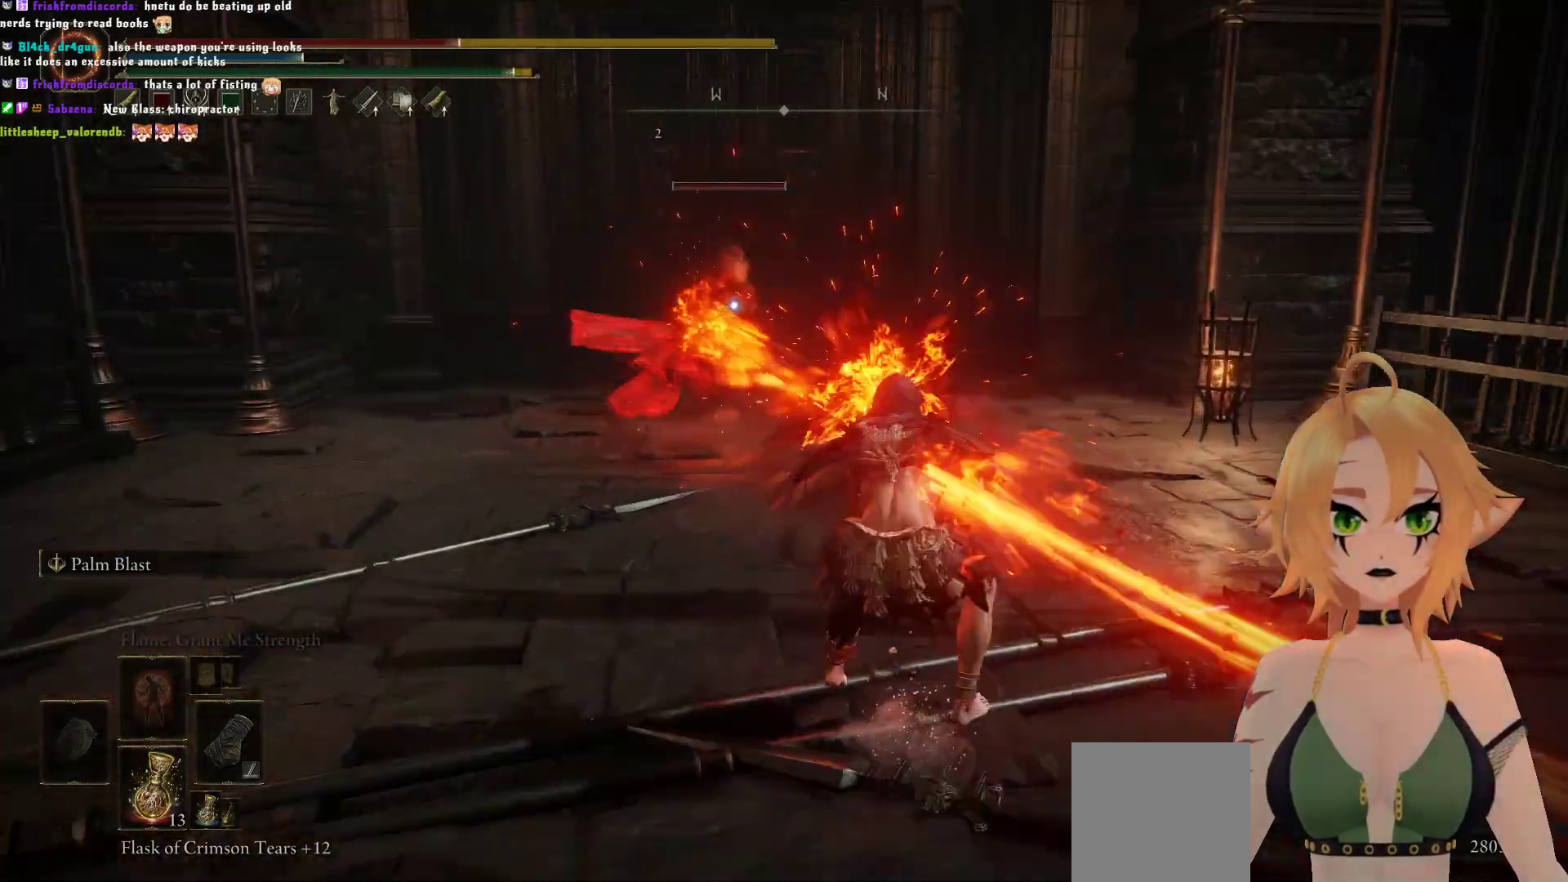
{"buttons": ["B"], "left_stick": "up", "right_stick": "center", "events": [[17, "A", "down"], [150, "A", "up"]]}
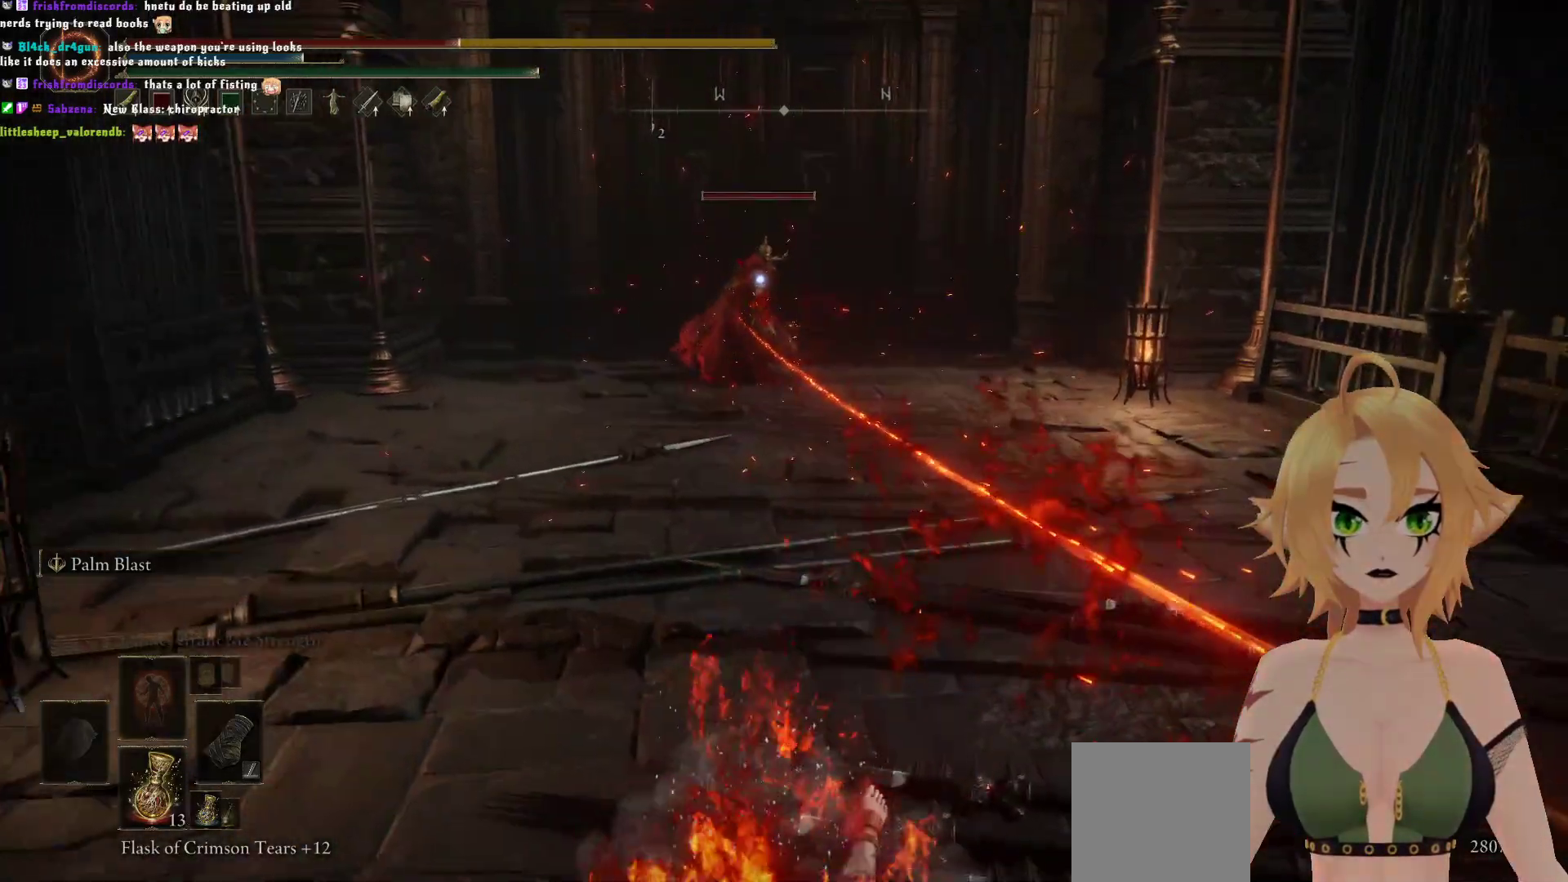
{"buttons": ["B"], "left_stick": "up", "right_stick": "center", "events": [[367, "B", "up"], [417, "B", "down"]]}
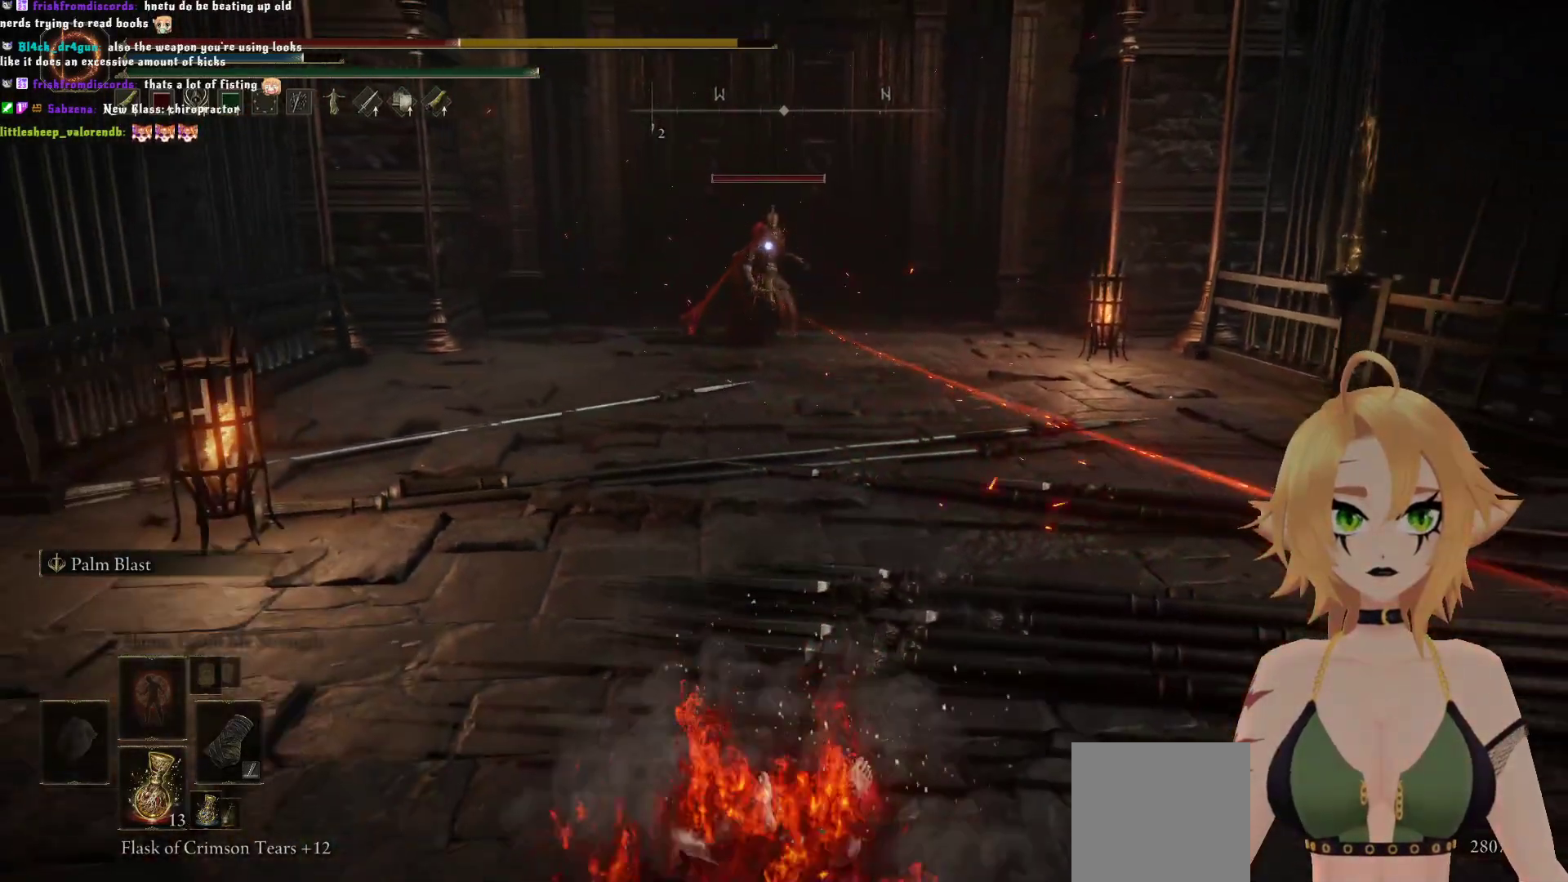
{"buttons": [], "left_stick": "down-right", "right_stick": "center", "events": [[67, "B", "up"], [450, "left_stick", "down-right"]]}
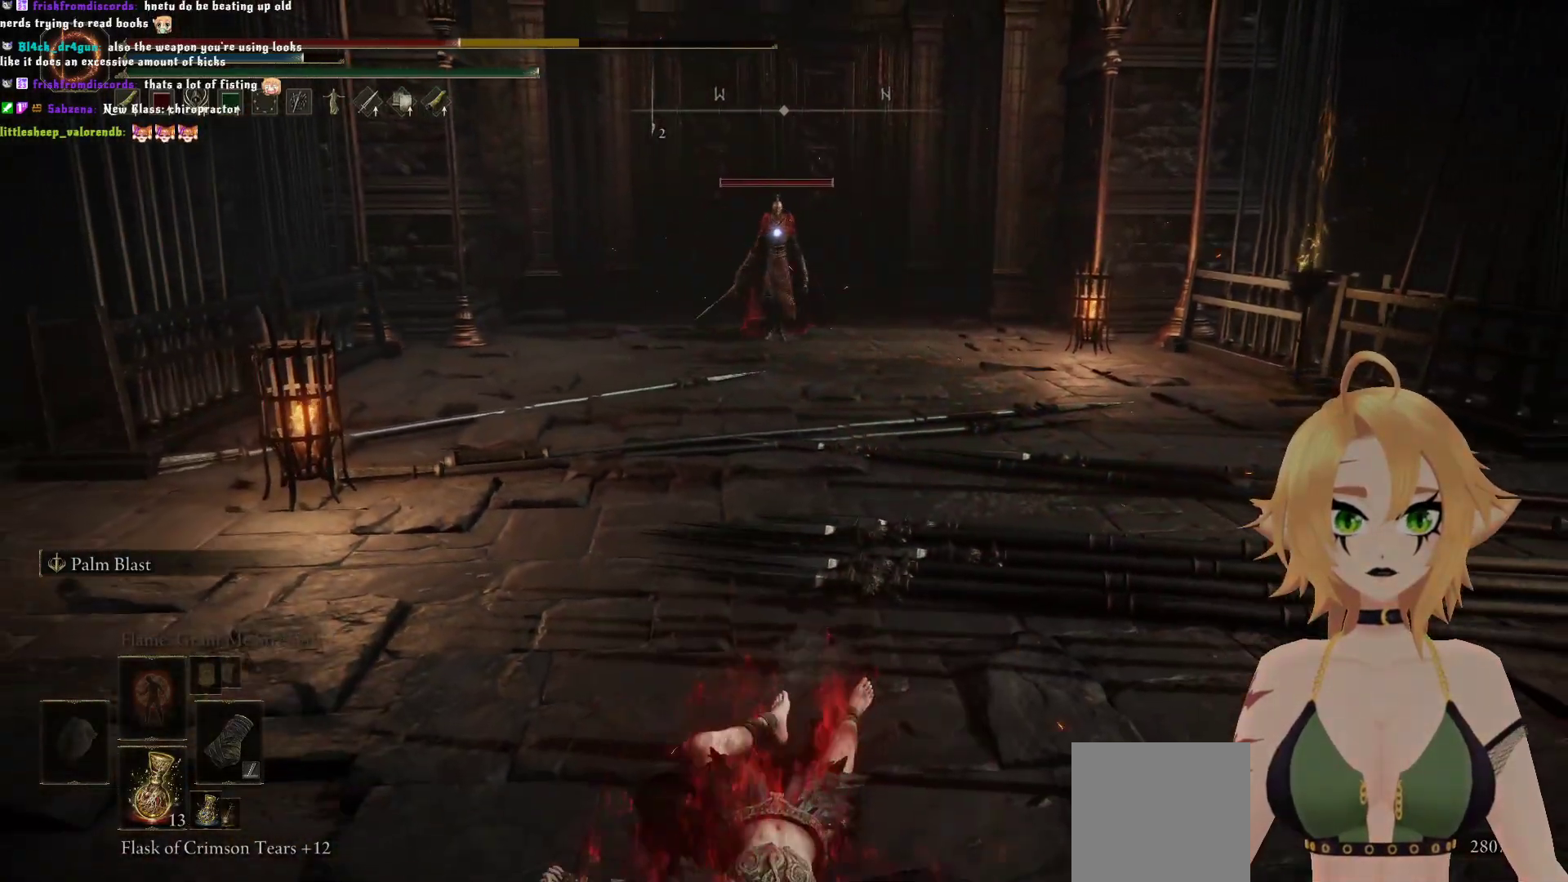
{"buttons": [], "left_stick": "down-right", "right_stick": "center"}
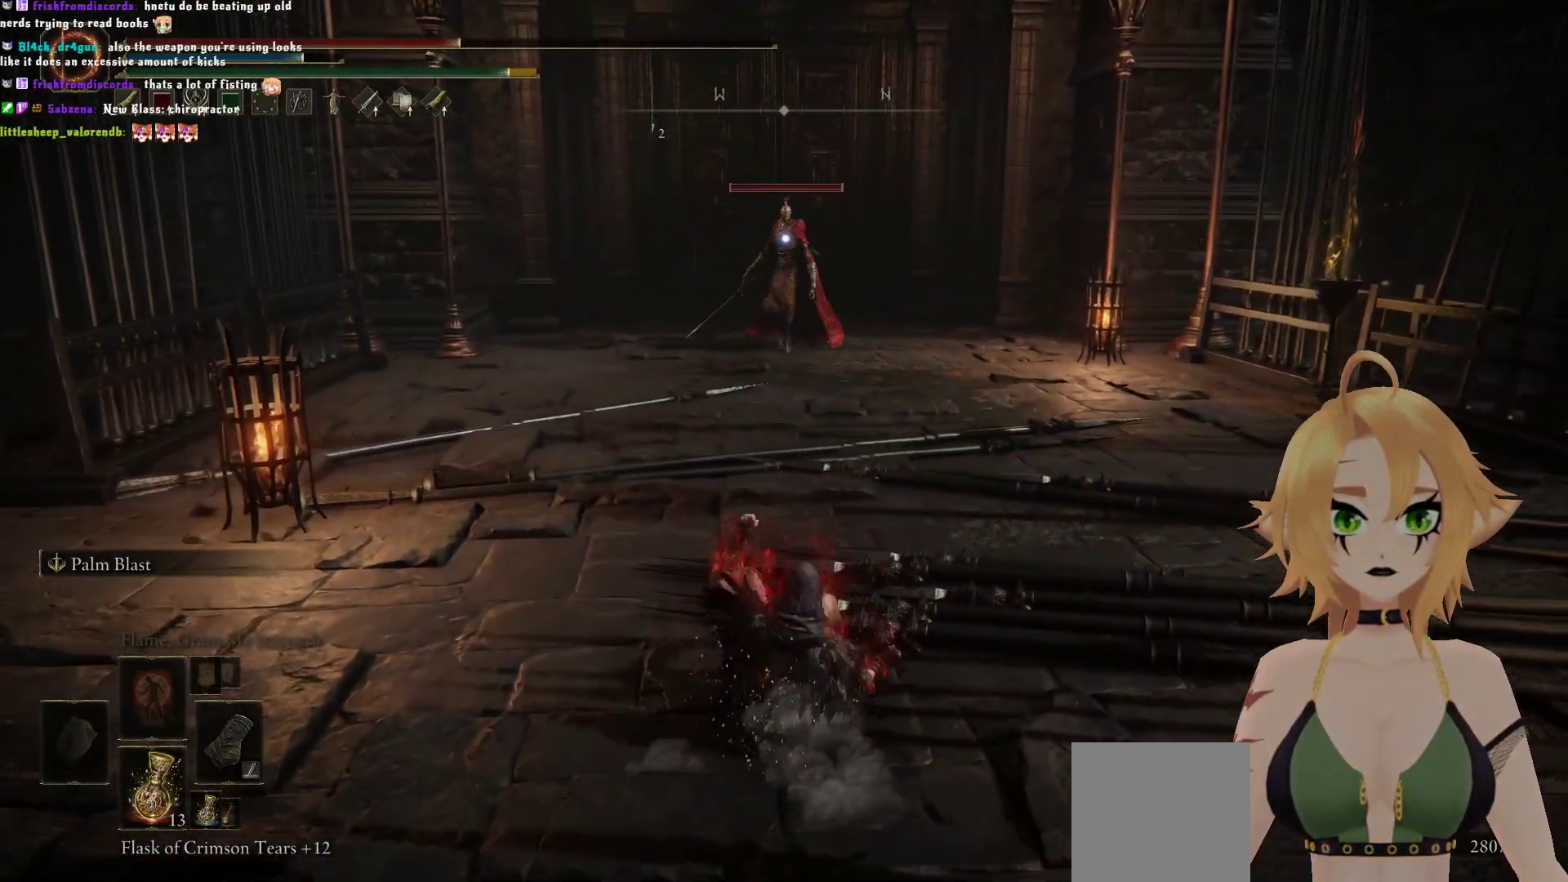
{"buttons": [], "left_stick": "down-right", "right_stick": "center", "events": [[50, "X", "down"], [167, "X", "up"], [400, "X", "down"], [500, "X", "up"]]}
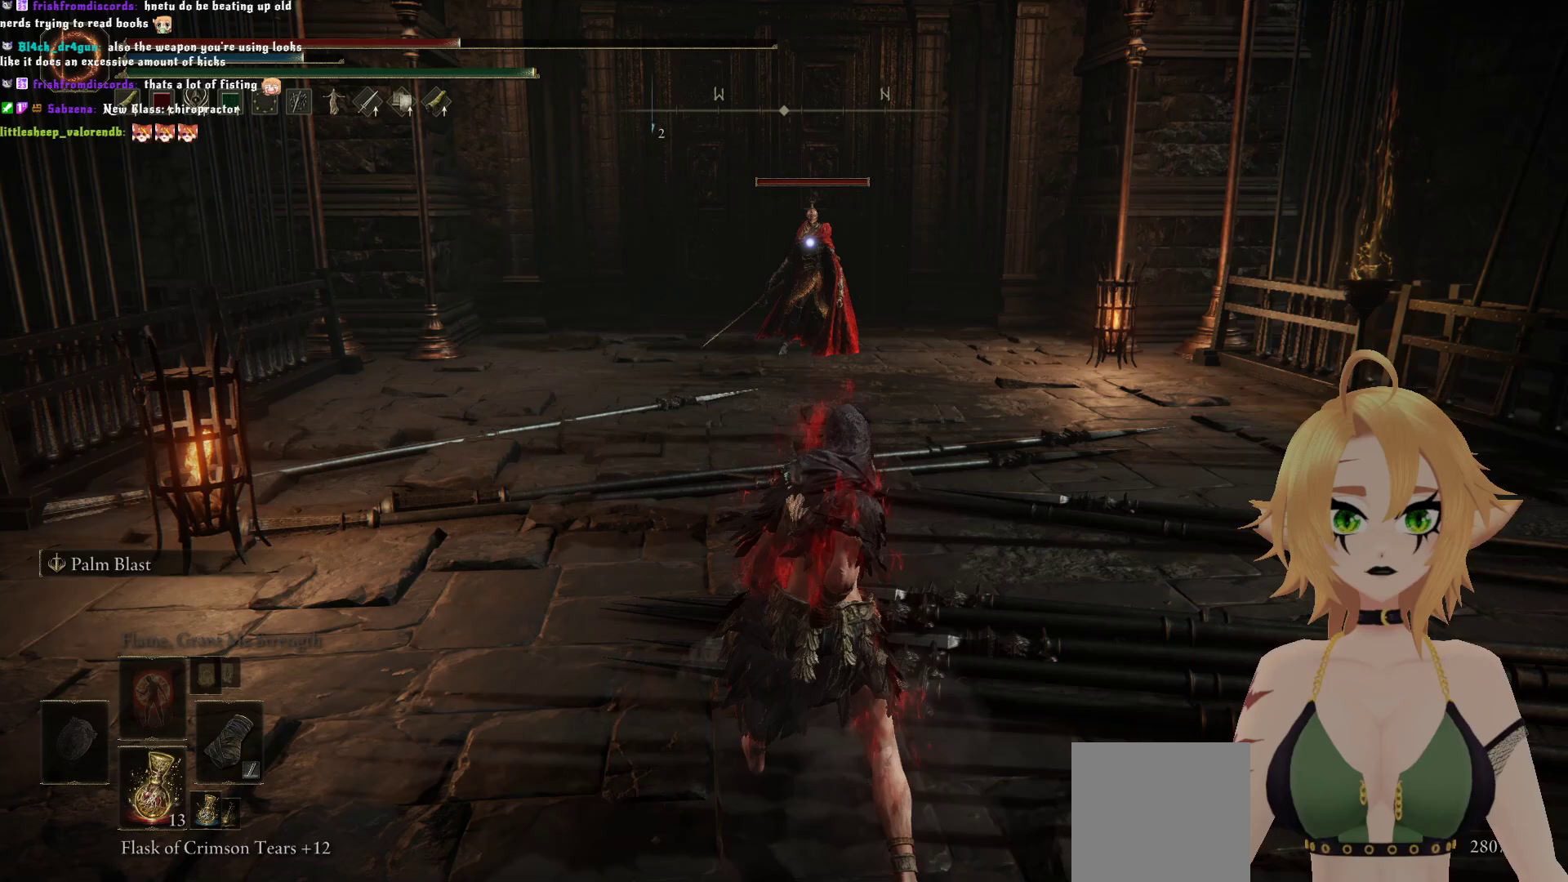
{"buttons": [], "left_stick": "down-left", "right_stick": "center", "events": [[83, "left_stick", "down"], [367, "left_stick", "down-left"]]}
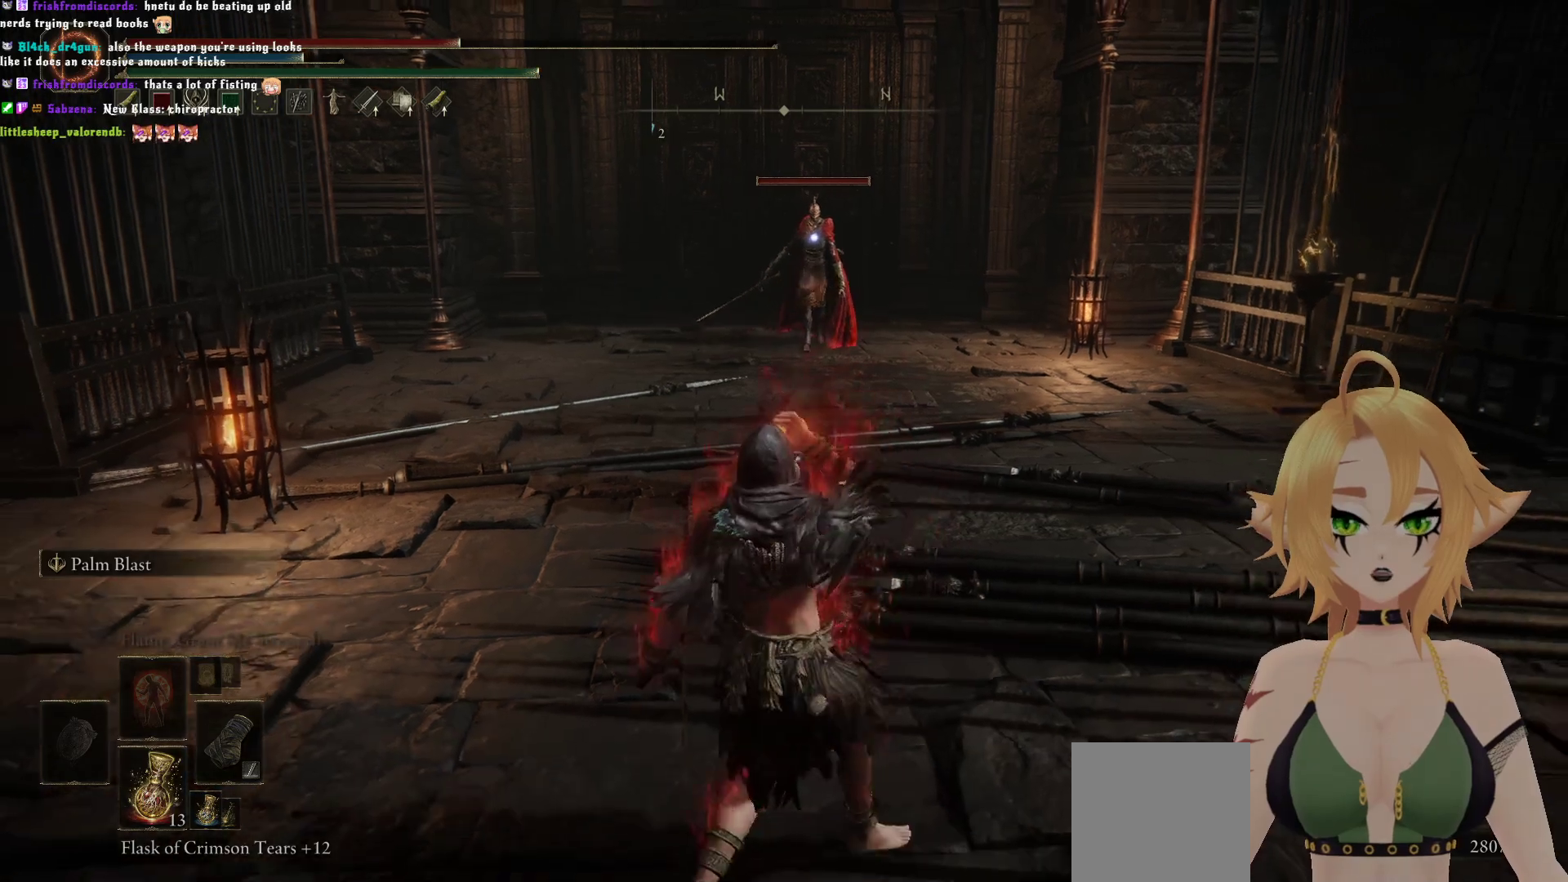
{"buttons": [], "left_stick": "down-left", "right_stick": "center", "events": []}
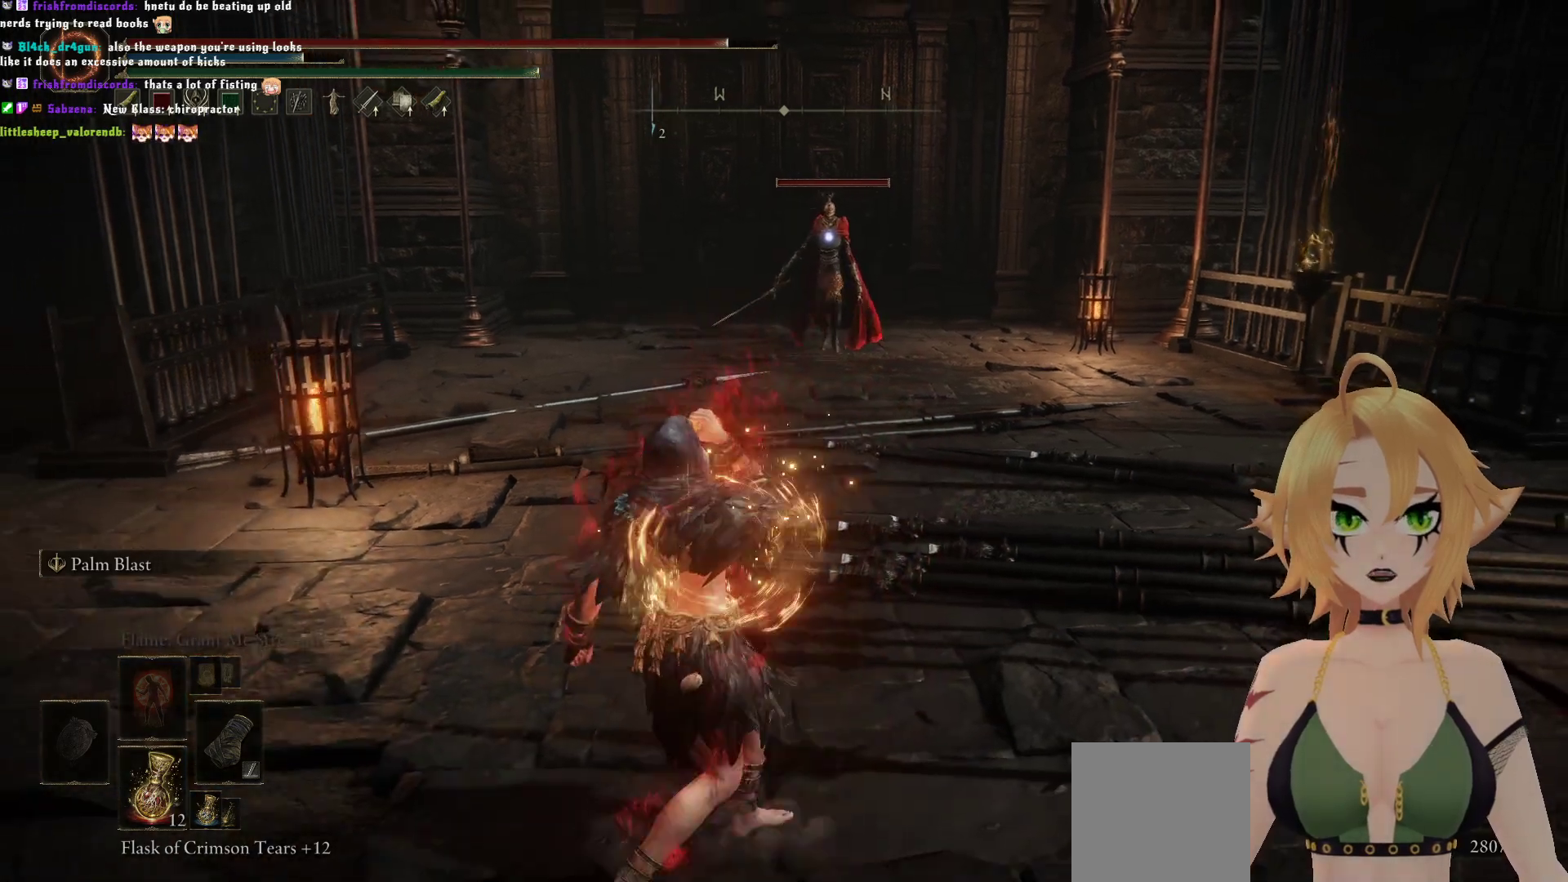
{"buttons": ["B"], "left_stick": "up-right", "right_stick": "center", "events": [[133, "left_stick", "center"], [350, "B", "down"], [383, "left_stick", "up-right"]]}
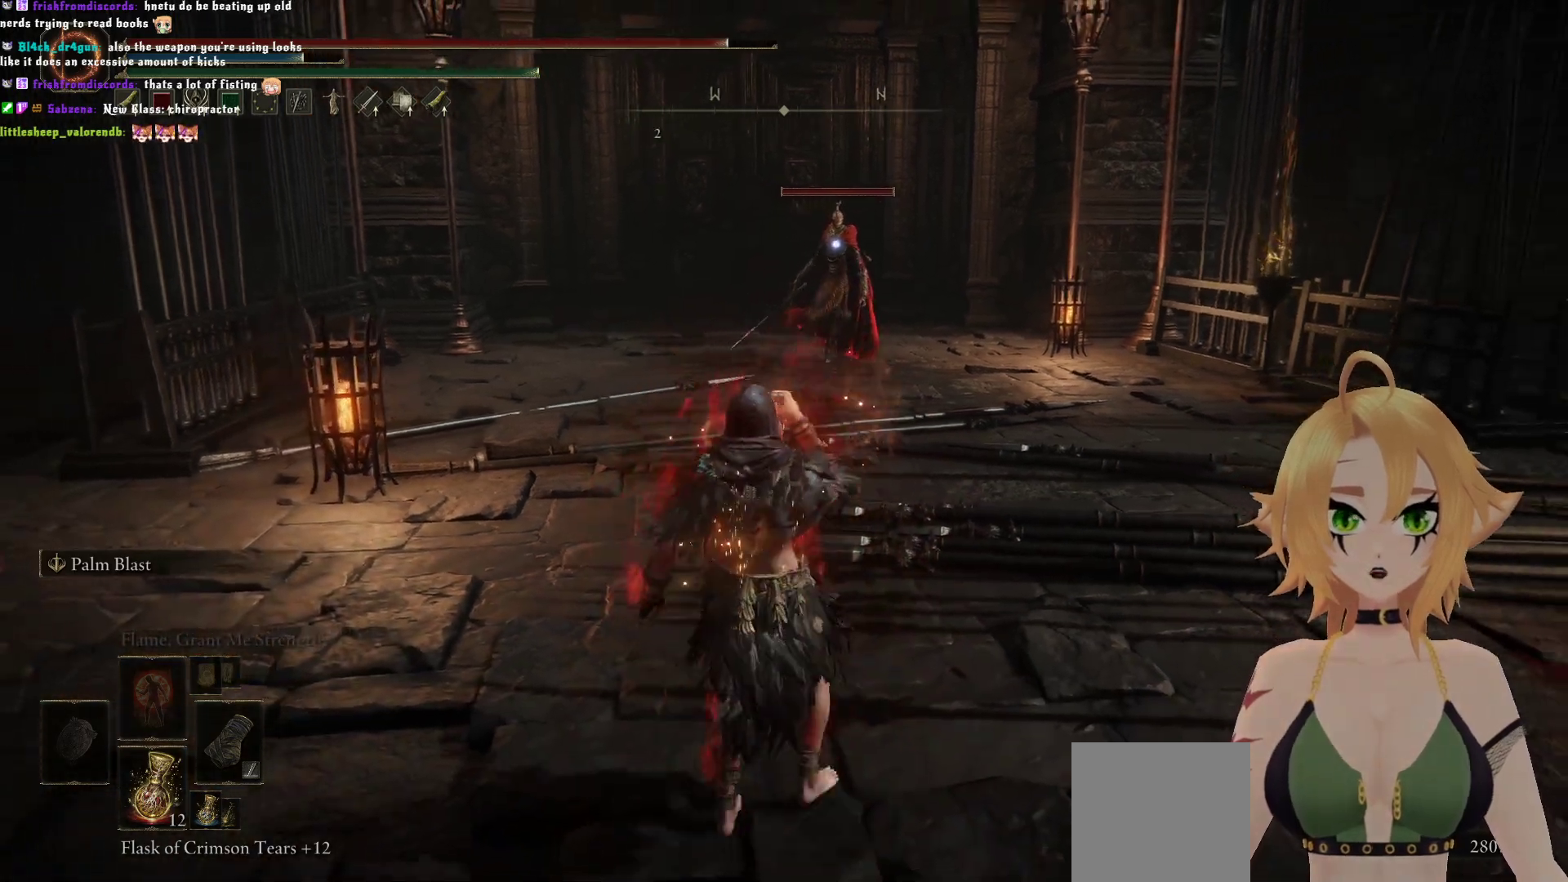
{"buttons": ["B"], "left_stick": "up-right", "right_stick": "center", "events": []}
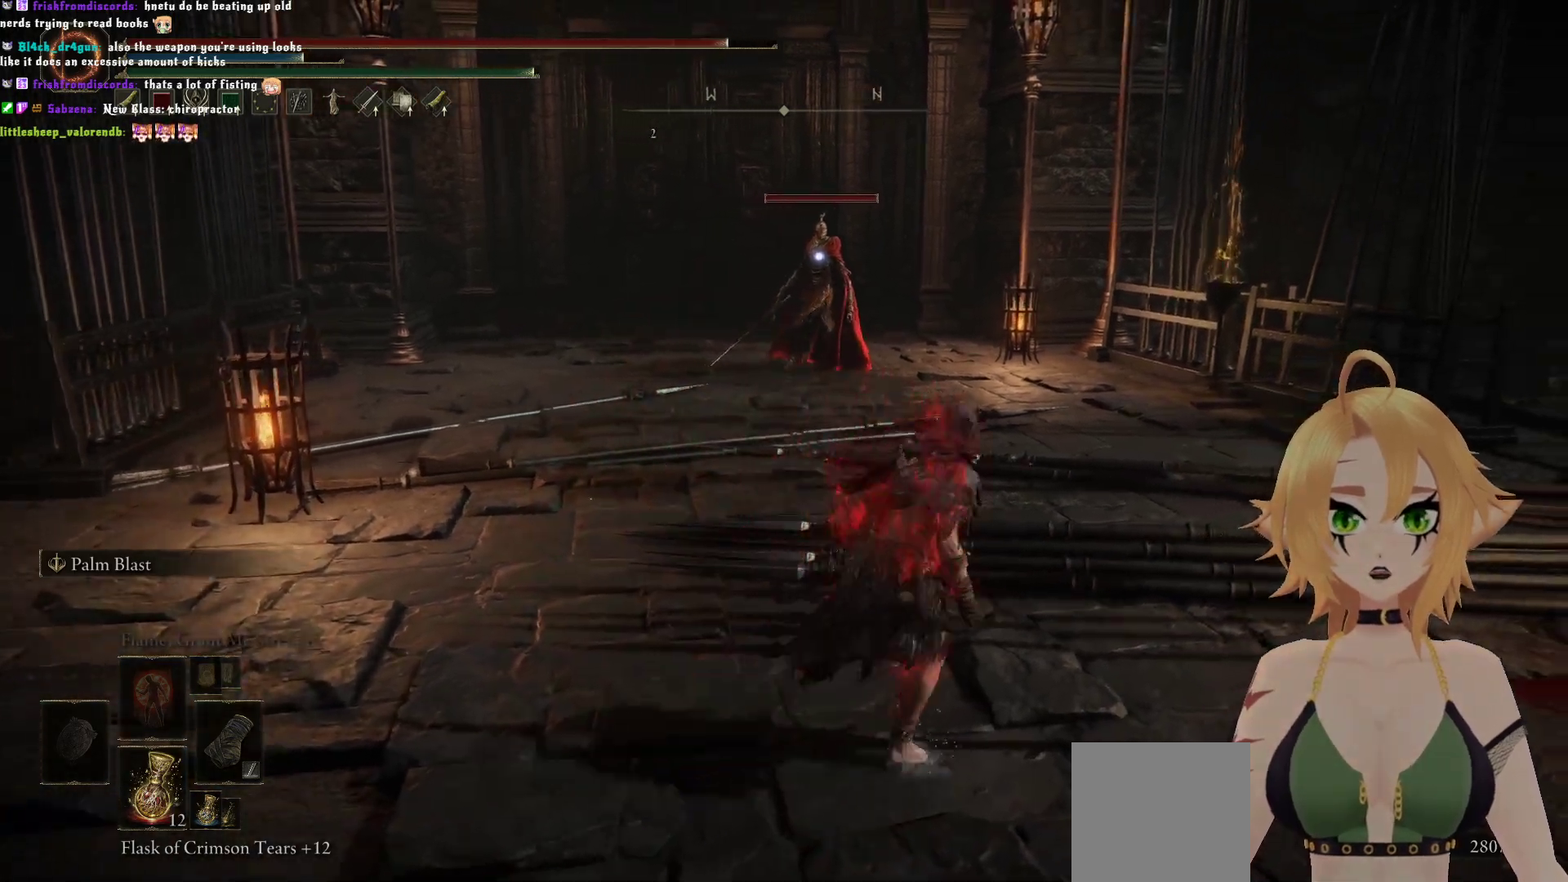
{"buttons": ["B"], "left_stick": "up", "right_stick": "center", "events": [[467, "left_stick", "up"]]}
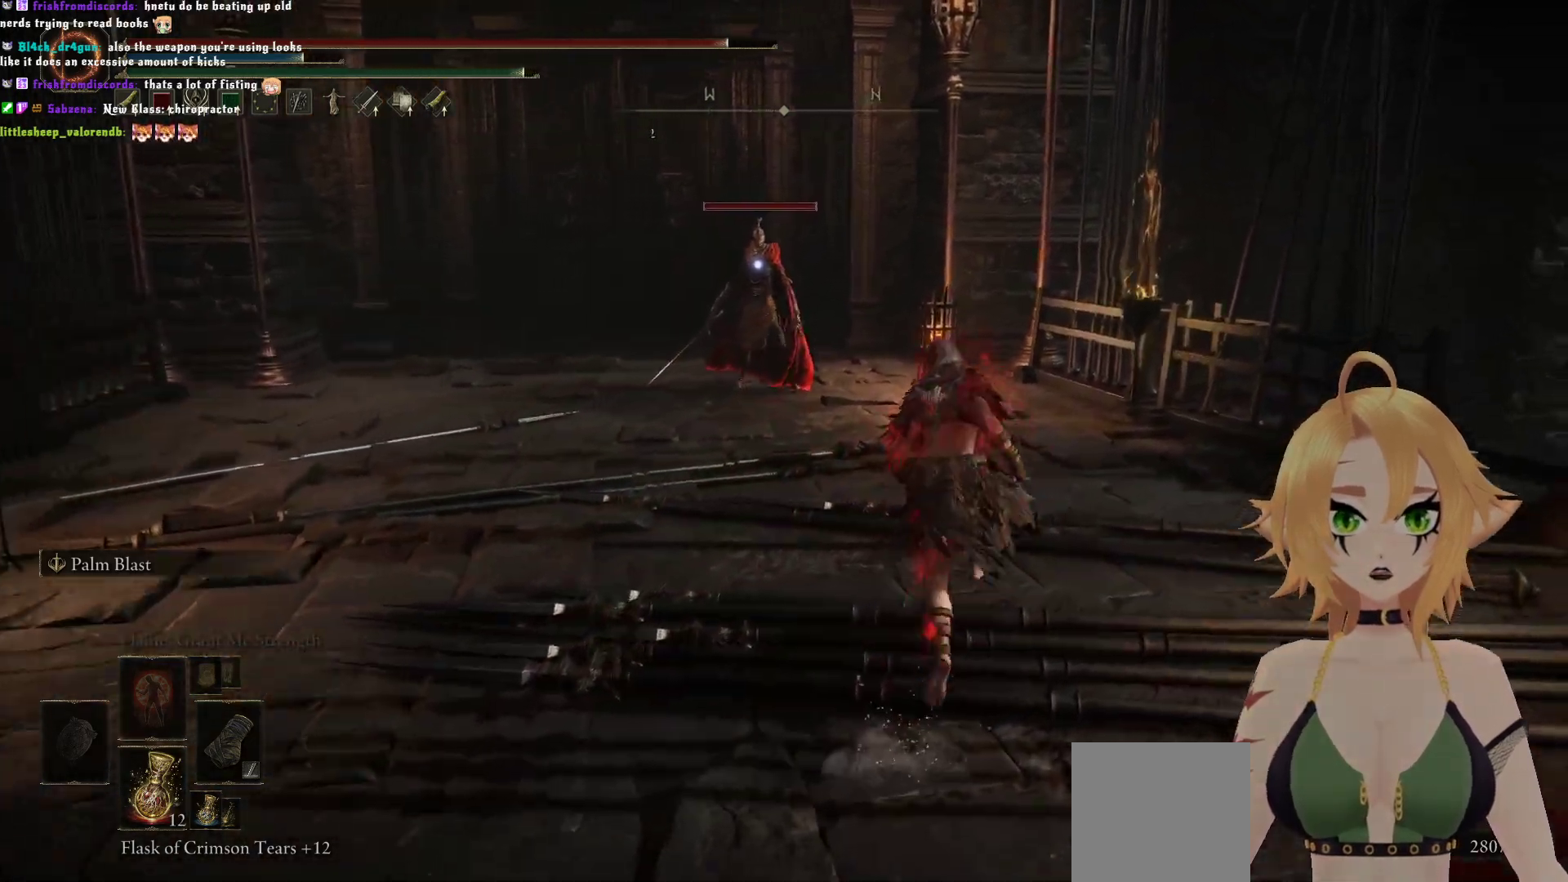
{"buttons": ["B"], "left_stick": "up", "right_stick": "center"}
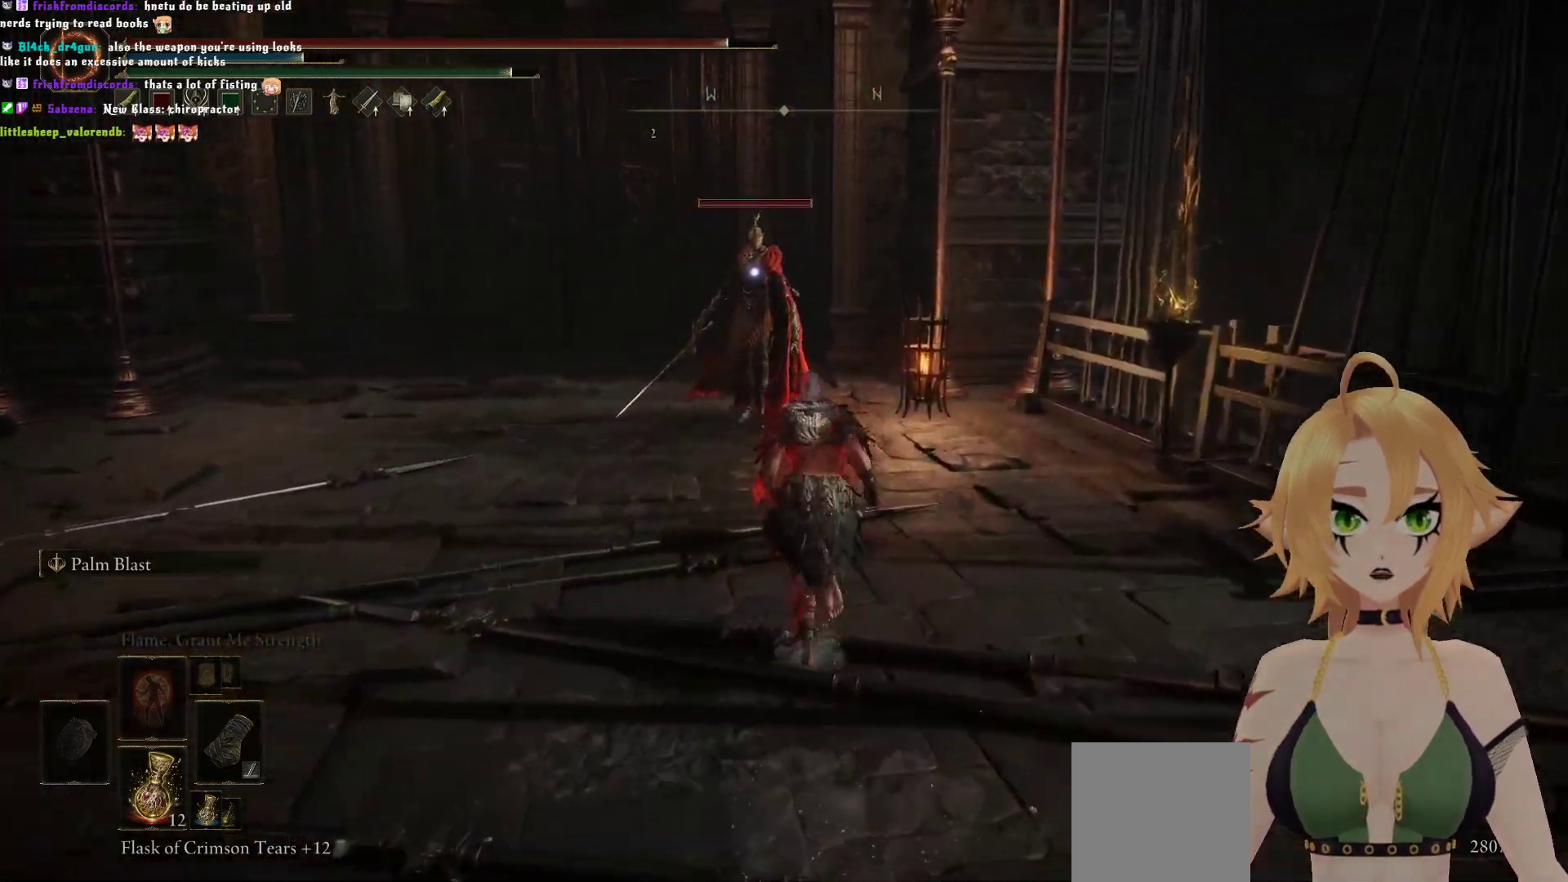
{"buttons": [], "left_stick": "up", "right_stick": "center", "events": [[83, "A", "down"], [200, "B", "up"], [250, "A", "up"], [267, "R2", "down"], [433, "R2", "up"]]}
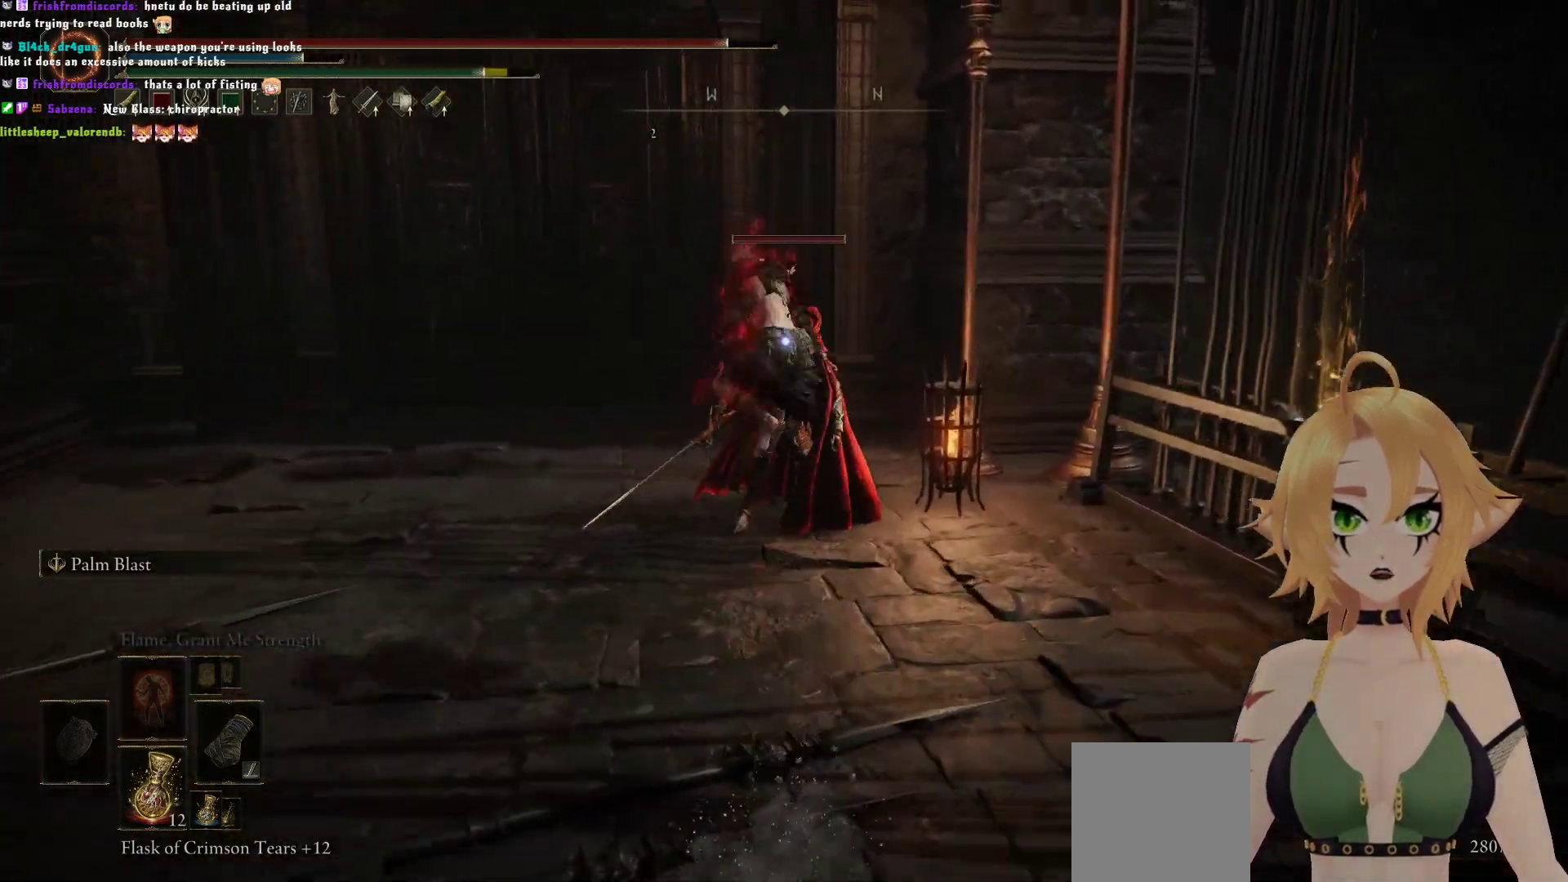
{"buttons": [], "left_stick": "up", "right_stick": "center", "events": []}
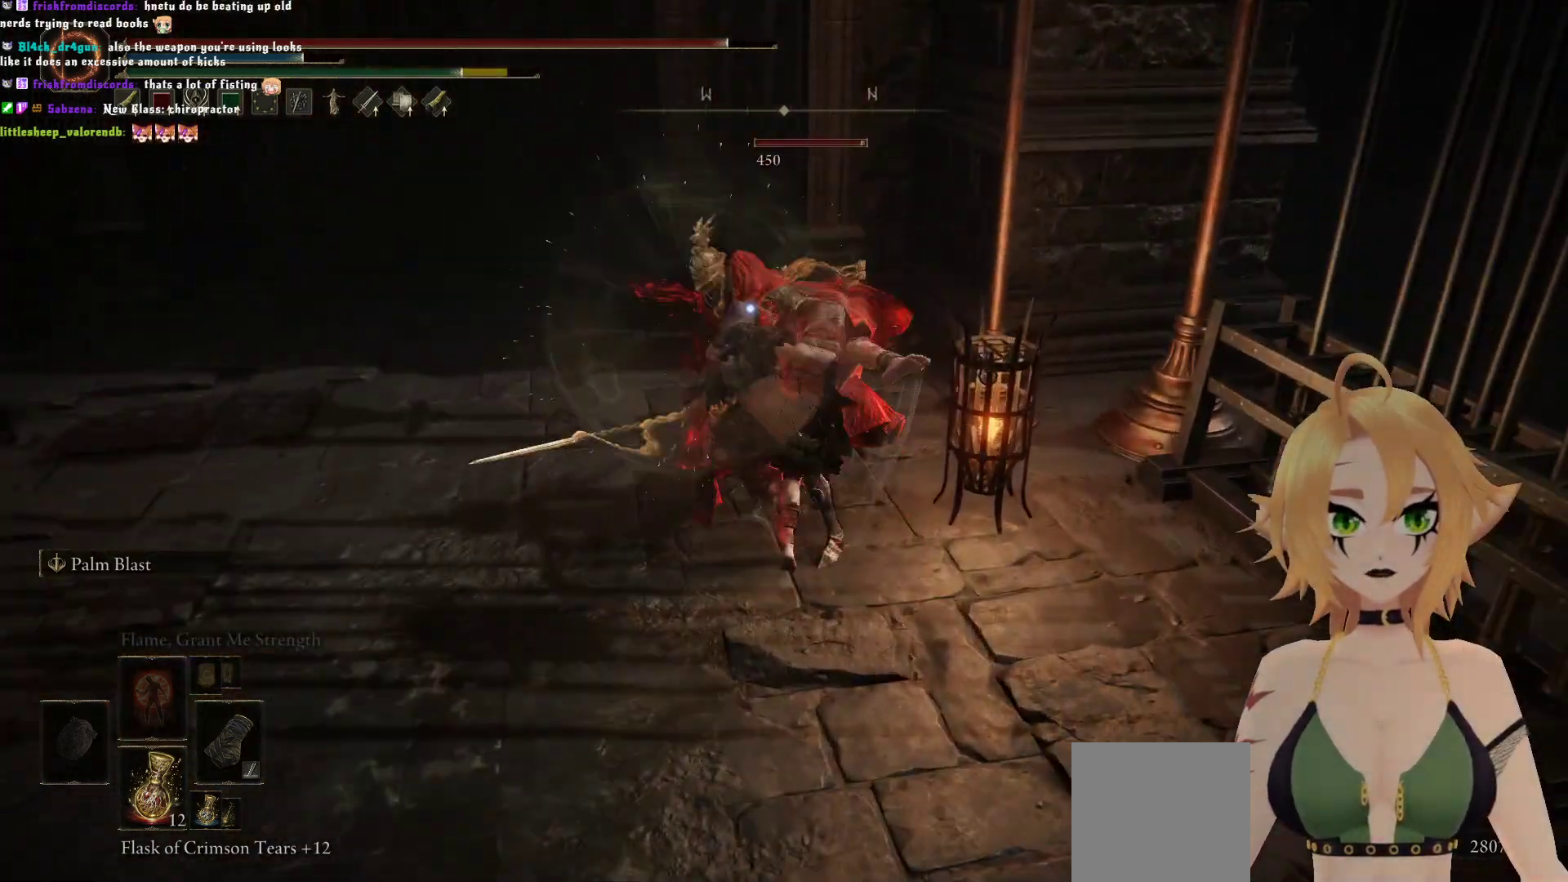
{"buttons": [], "left_stick": "center", "right_stick": "center", "events": [[67, "left_stick", "center"]]}
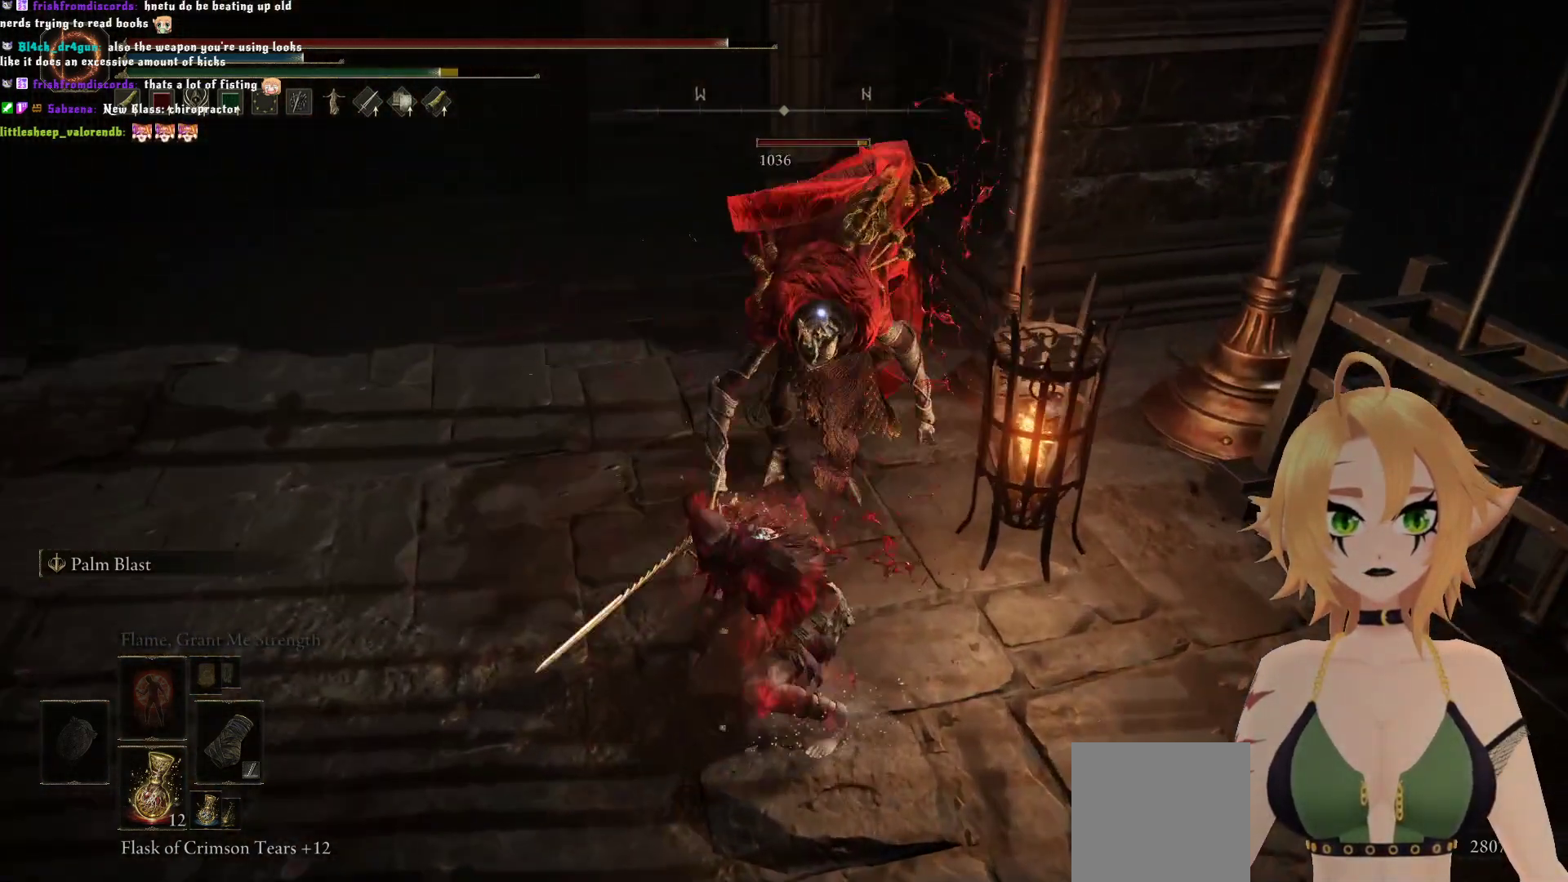
{"buttons": ["R2"], "left_stick": "up", "right_stick": "center", "events": [[217, "A", "down"], [233, "left_stick", "up"], [317, "A", "up"], [400, "R2", "down"]]}
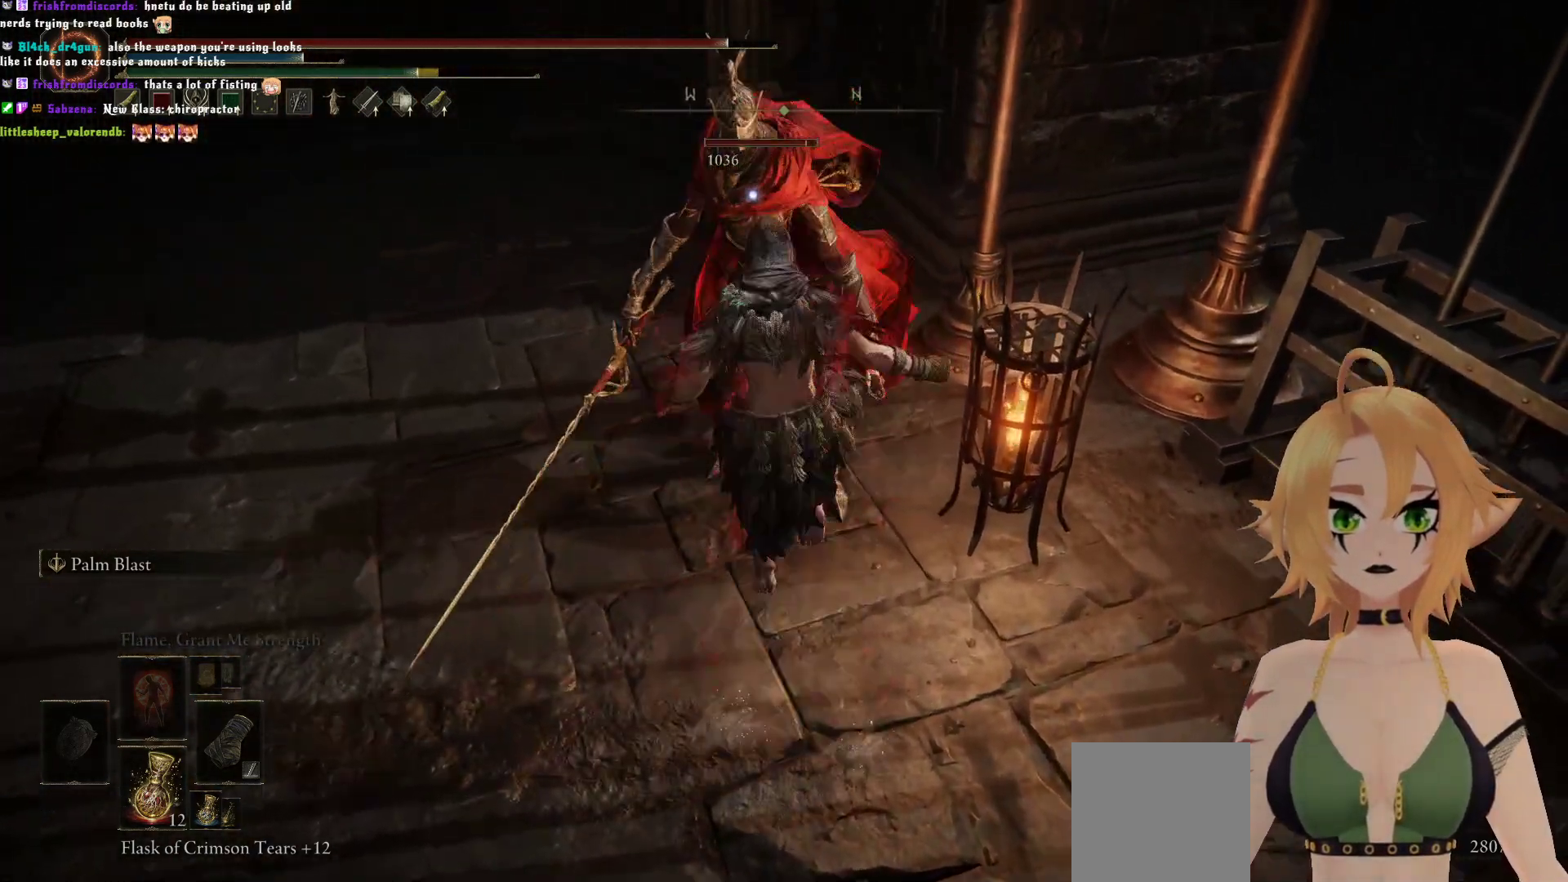
{"buttons": [], "left_stick": "center", "right_stick": "center", "events": [[83, "R2", "up"], [450, "left_stick", "center"]]}
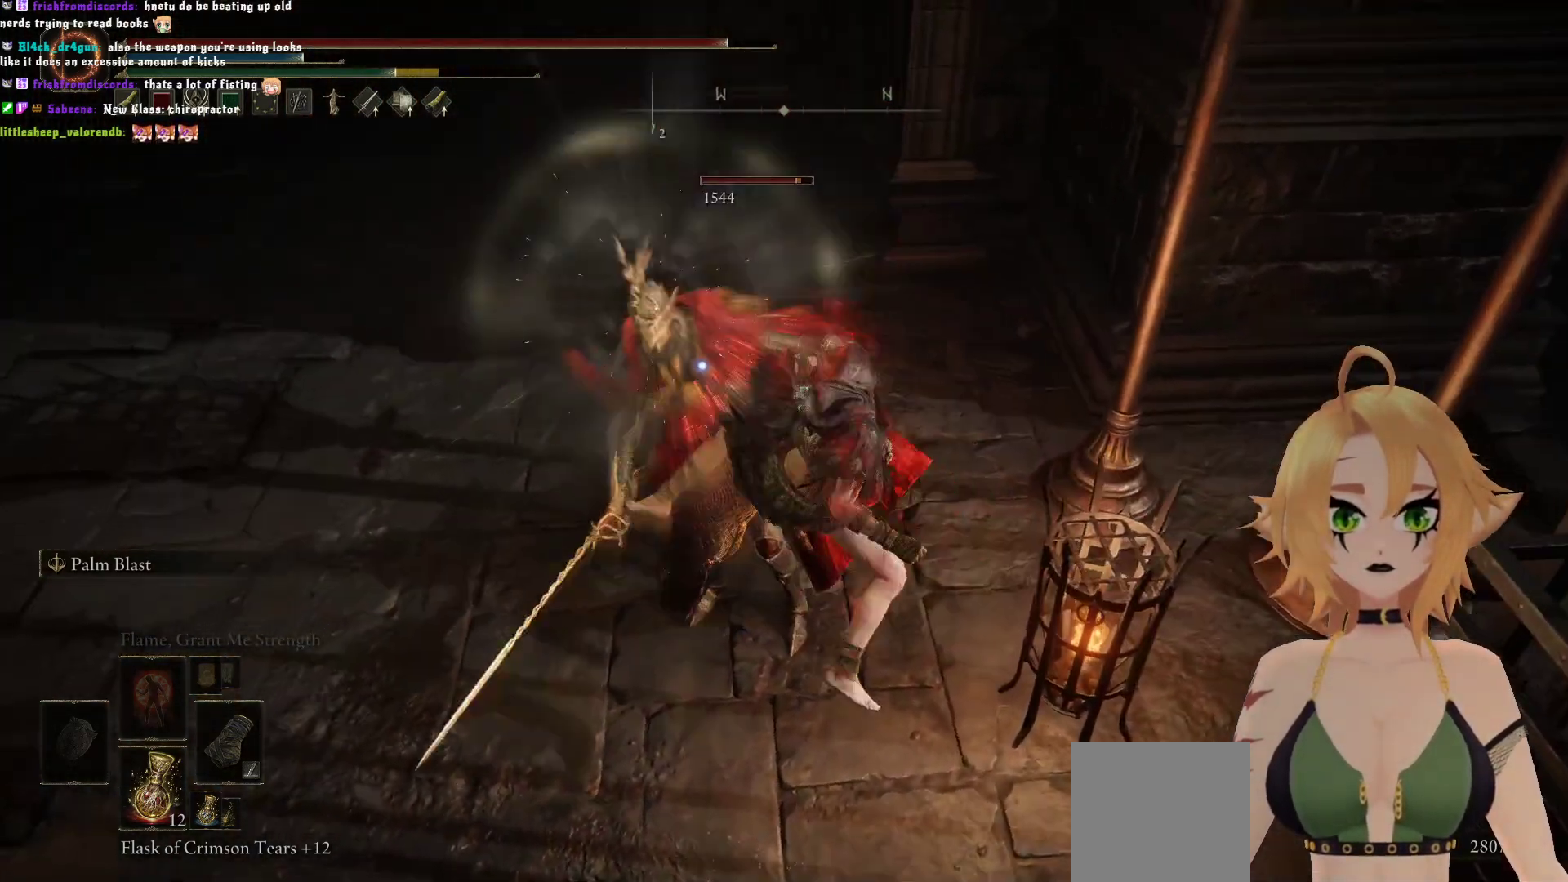
{"buttons": [], "left_stick": "center", "right_stick": "center", "events": []}
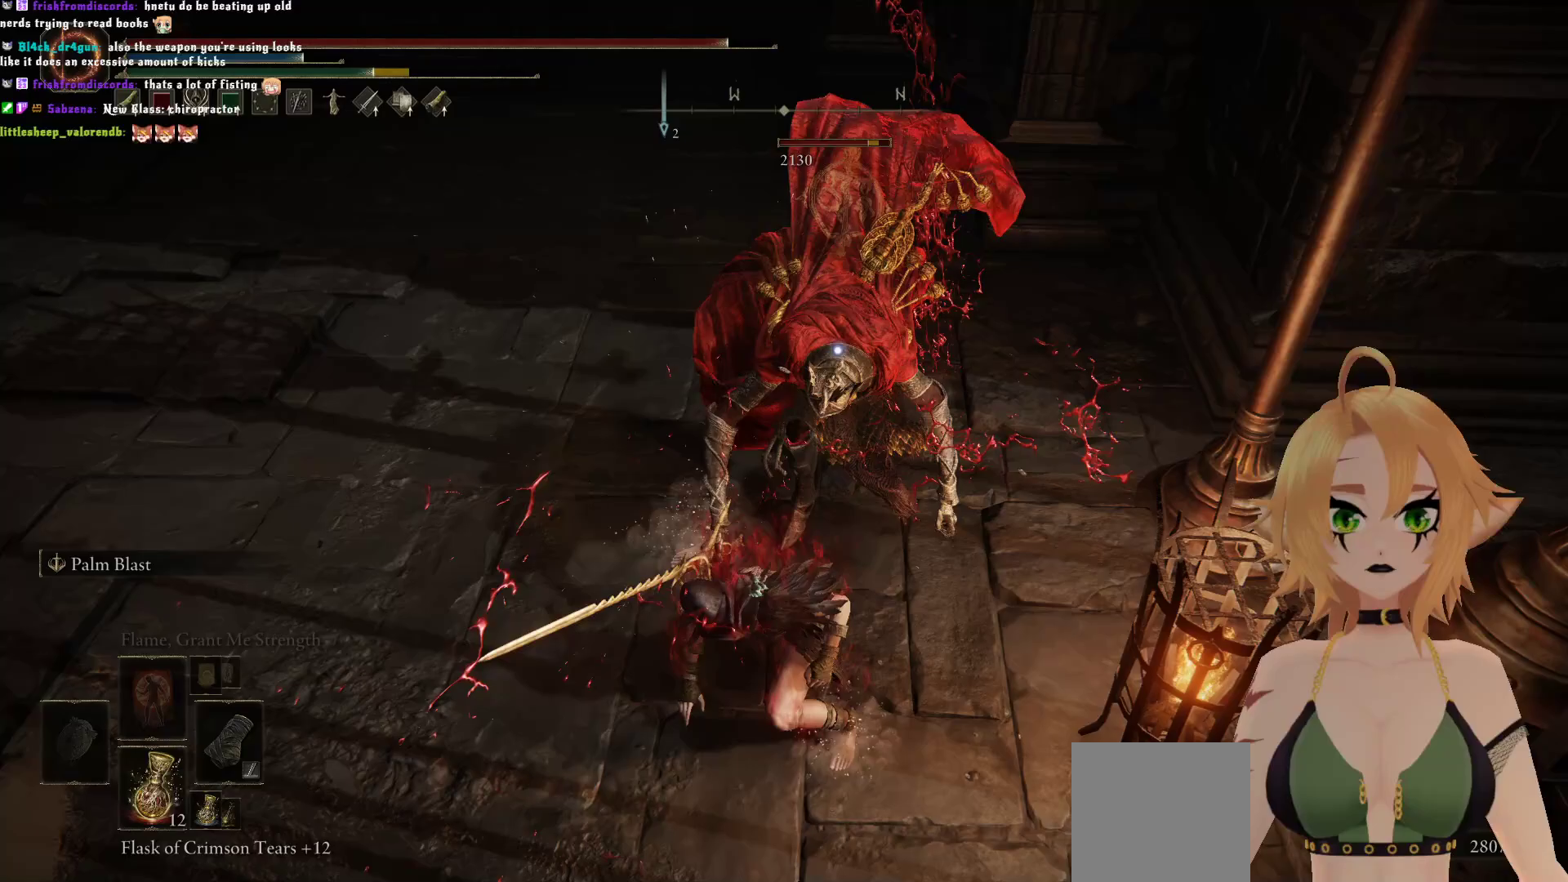
{"buttons": [], "left_stick": "center", "right_stick": "center", "events": []}
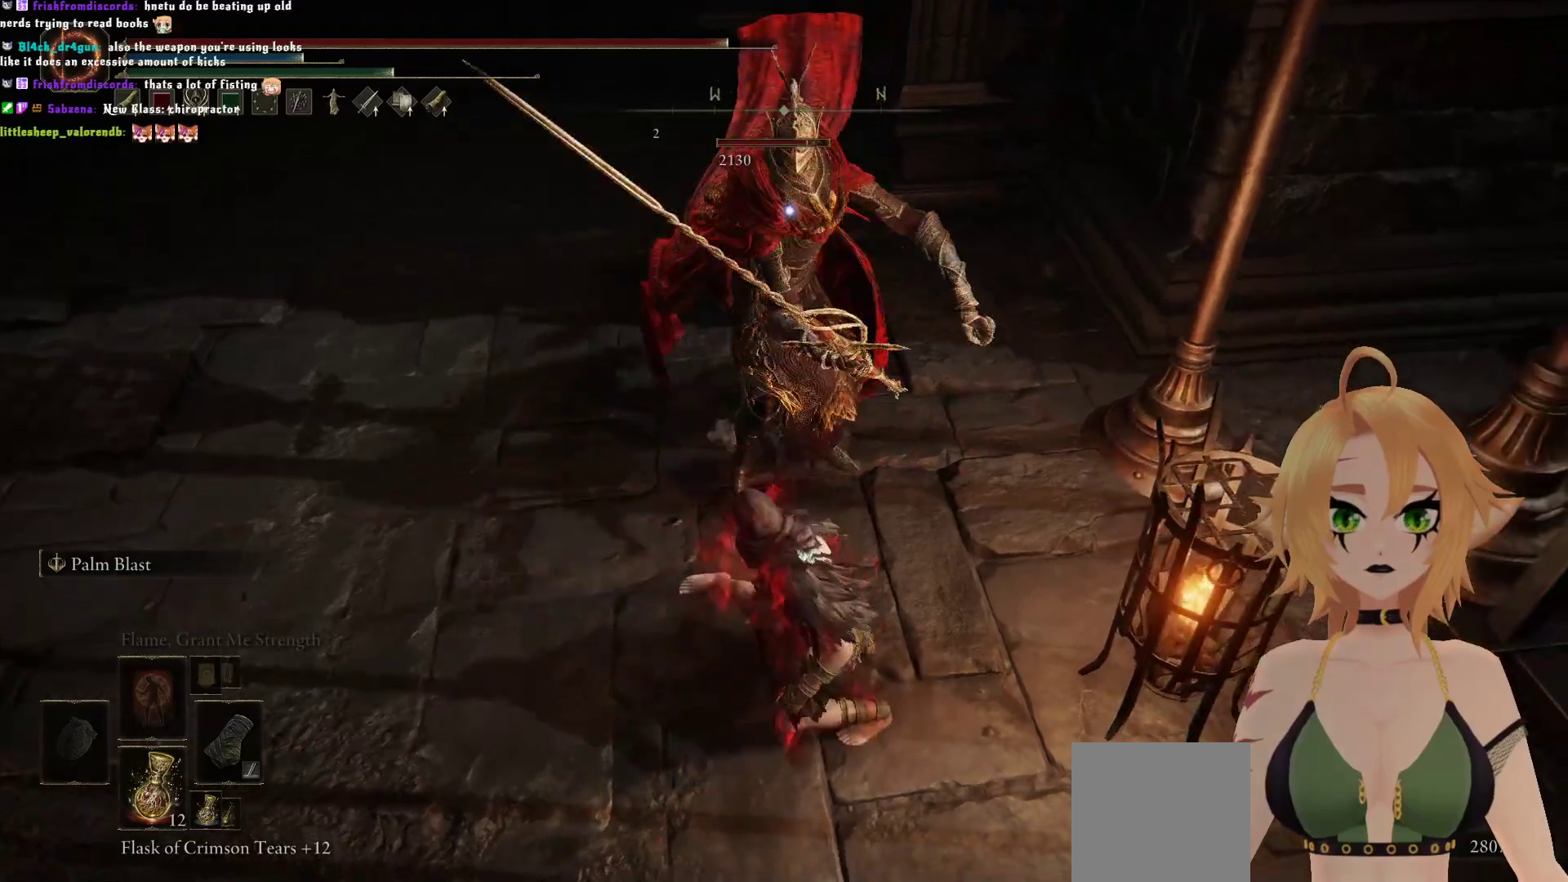
{"buttons": [], "left_stick": "up", "right_stick": "center", "events": [[67, "A", "down"], [67, "left_stick", "up"], [150, "A", "up"], [217, "R2", "down"], [317, "R2", "up"]]}
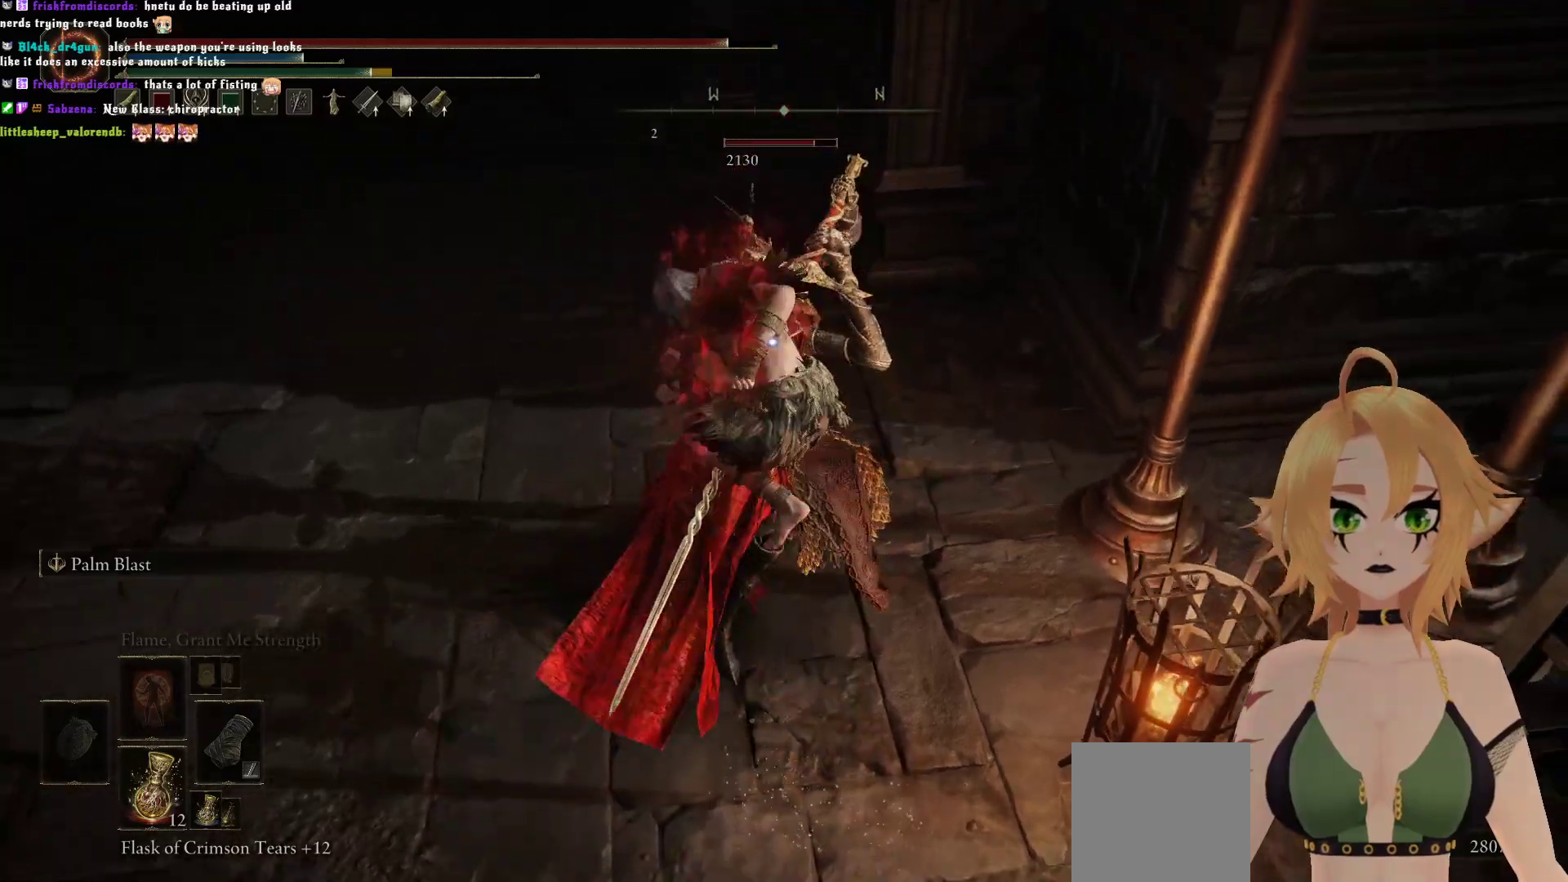
{"buttons": [], "left_stick": "up", "right_stick": "center", "events": []}
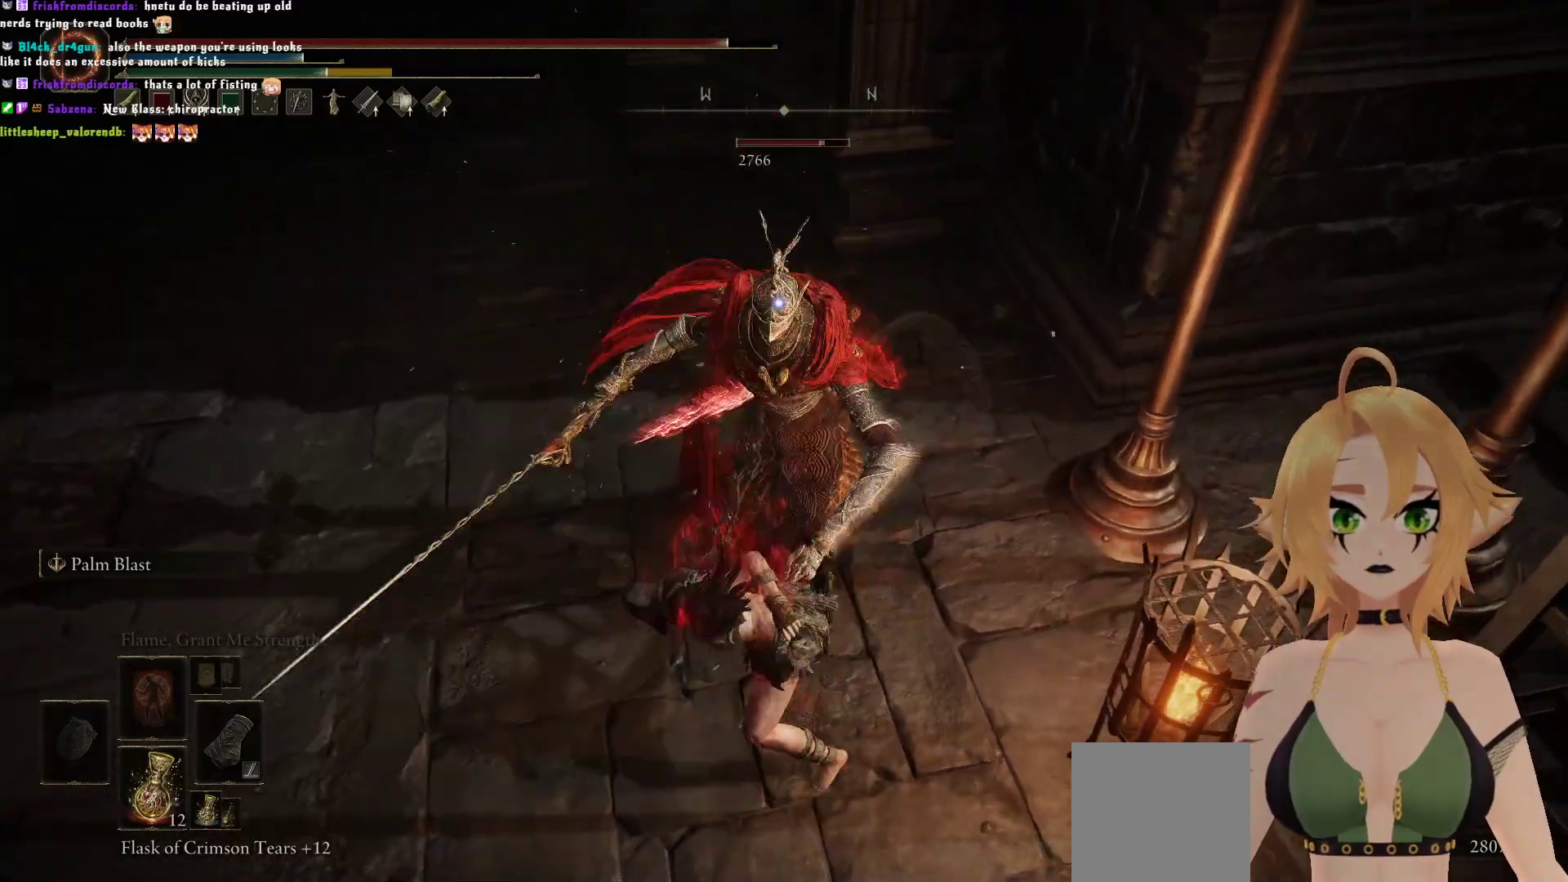
{"buttons": [], "left_stick": "center", "right_stick": "center", "events": [[17, "left_stick", "center"]]}
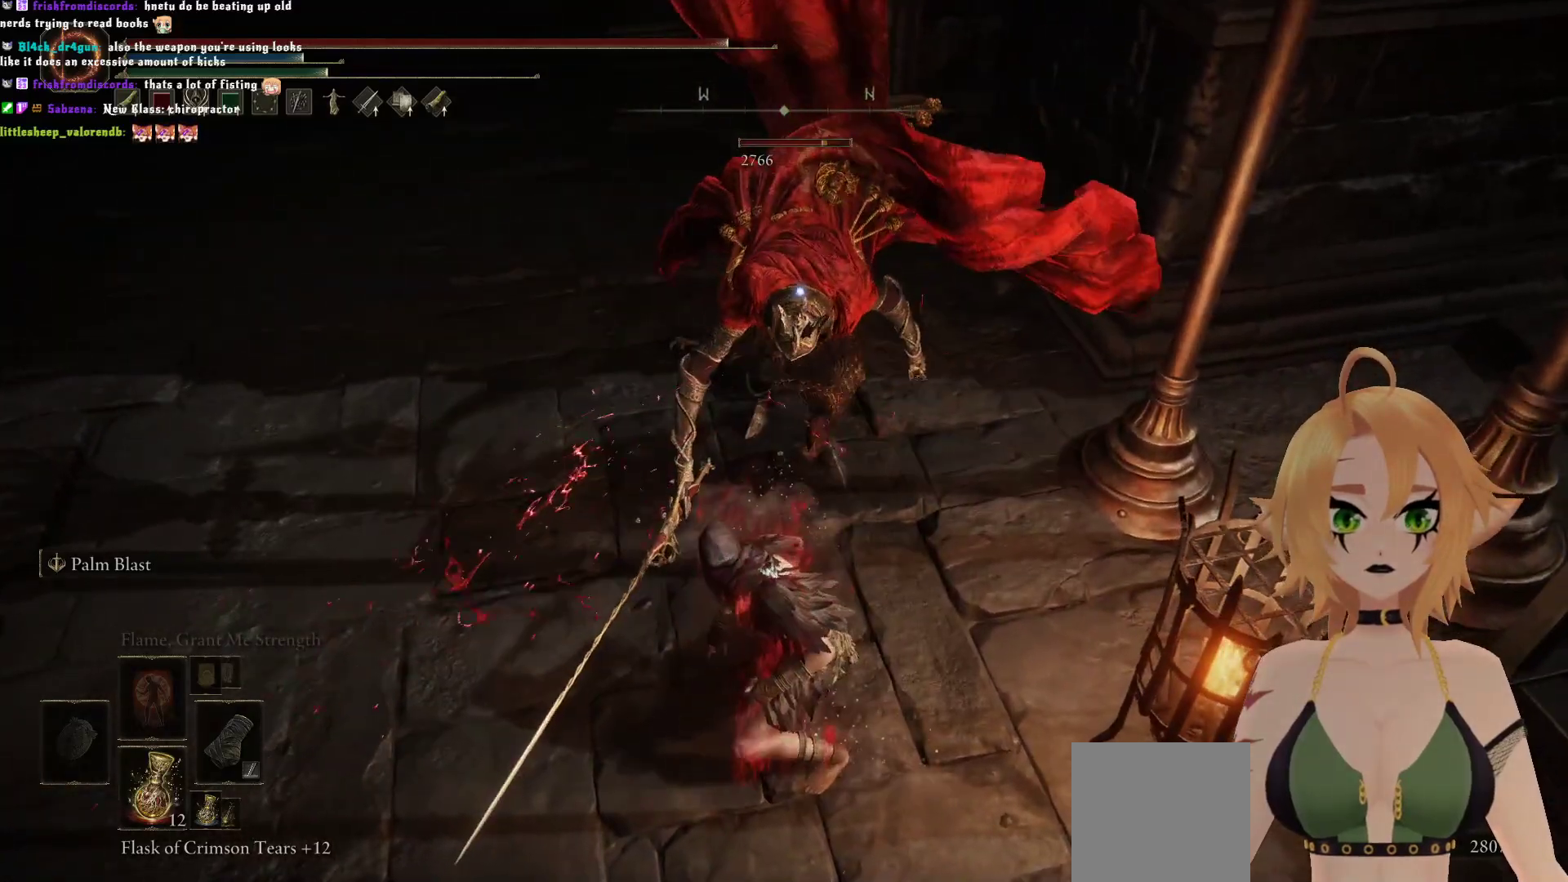
{"buttons": [], "left_stick": "up", "right_stick": "center", "events": [[183, "left_stick", "up"], [333, "A", "down"], [467, "A", "up"]]}
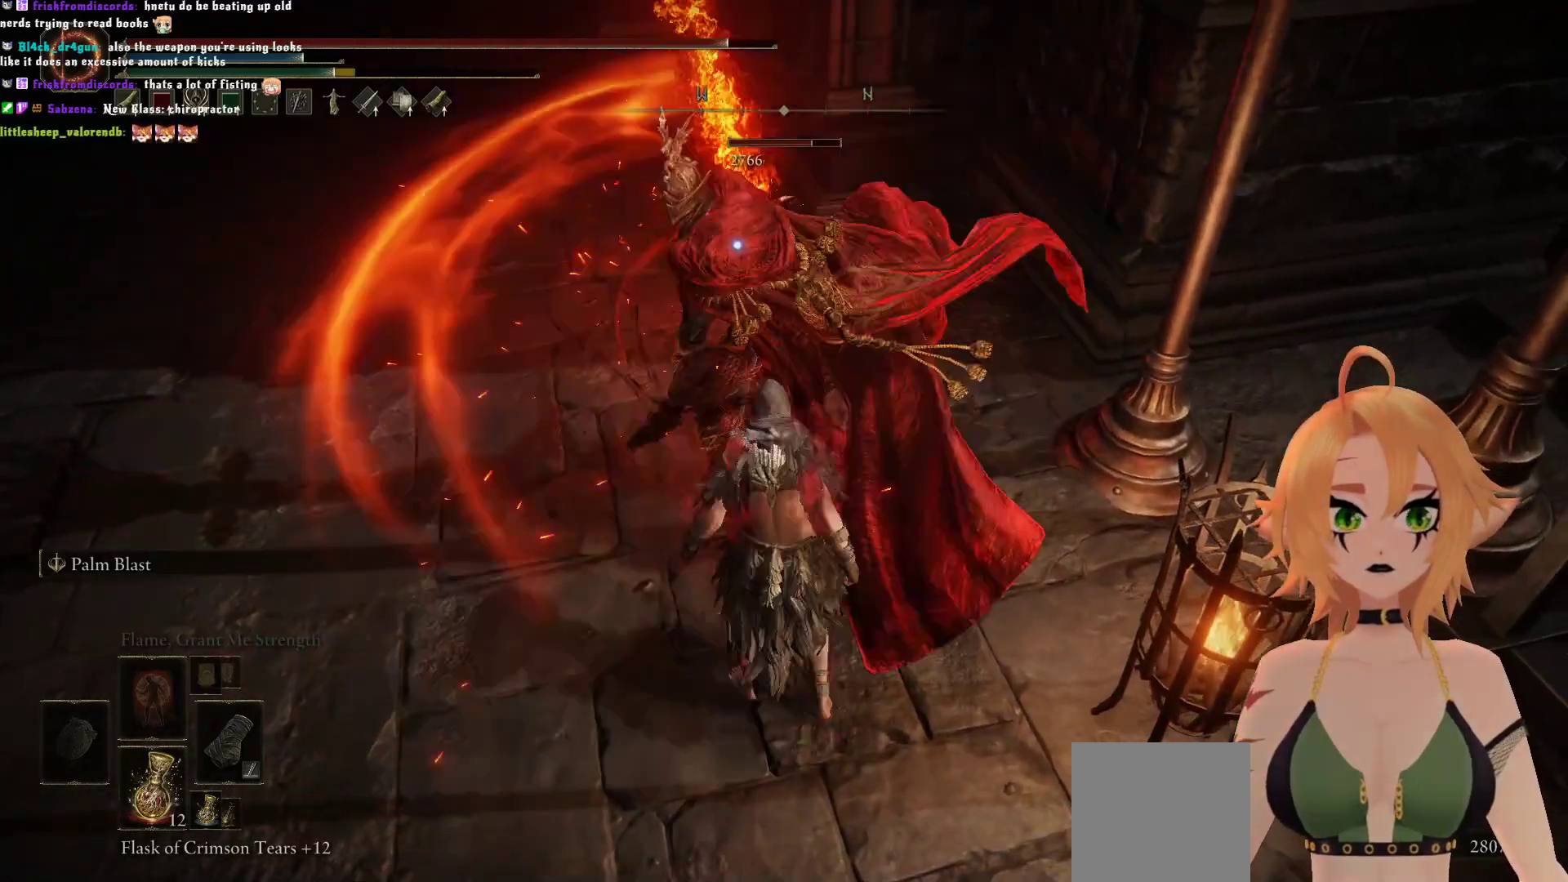
{"buttons": [], "left_stick": "up", "right_stick": "center", "events": [[133, "R2", "down"], [500, "R2", "up"]]}
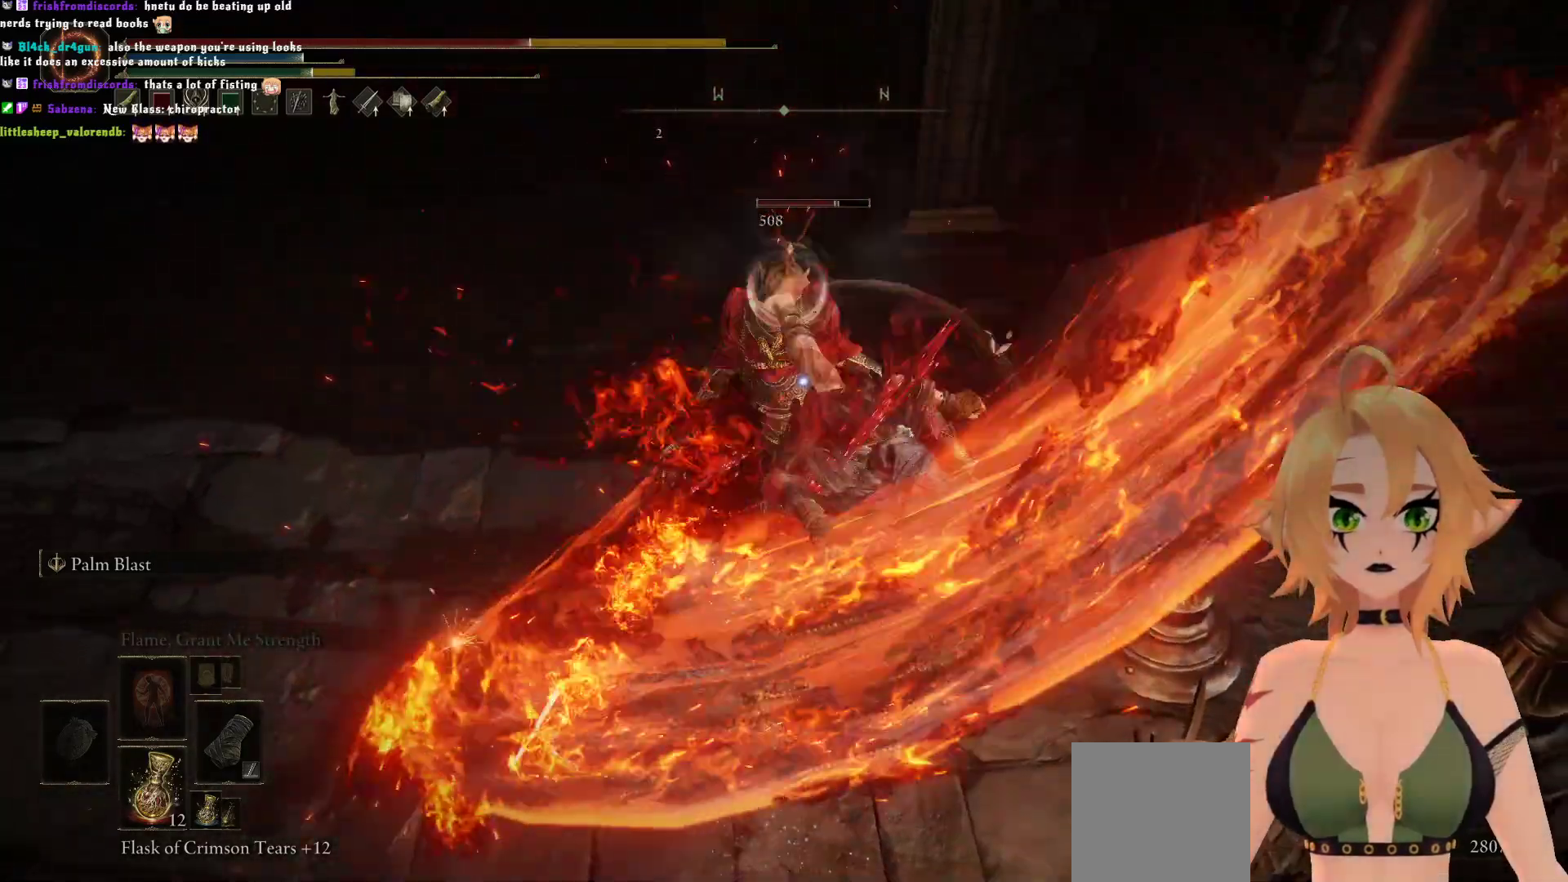
{"buttons": [], "left_stick": "up", "right_stick": "center", "events": []}
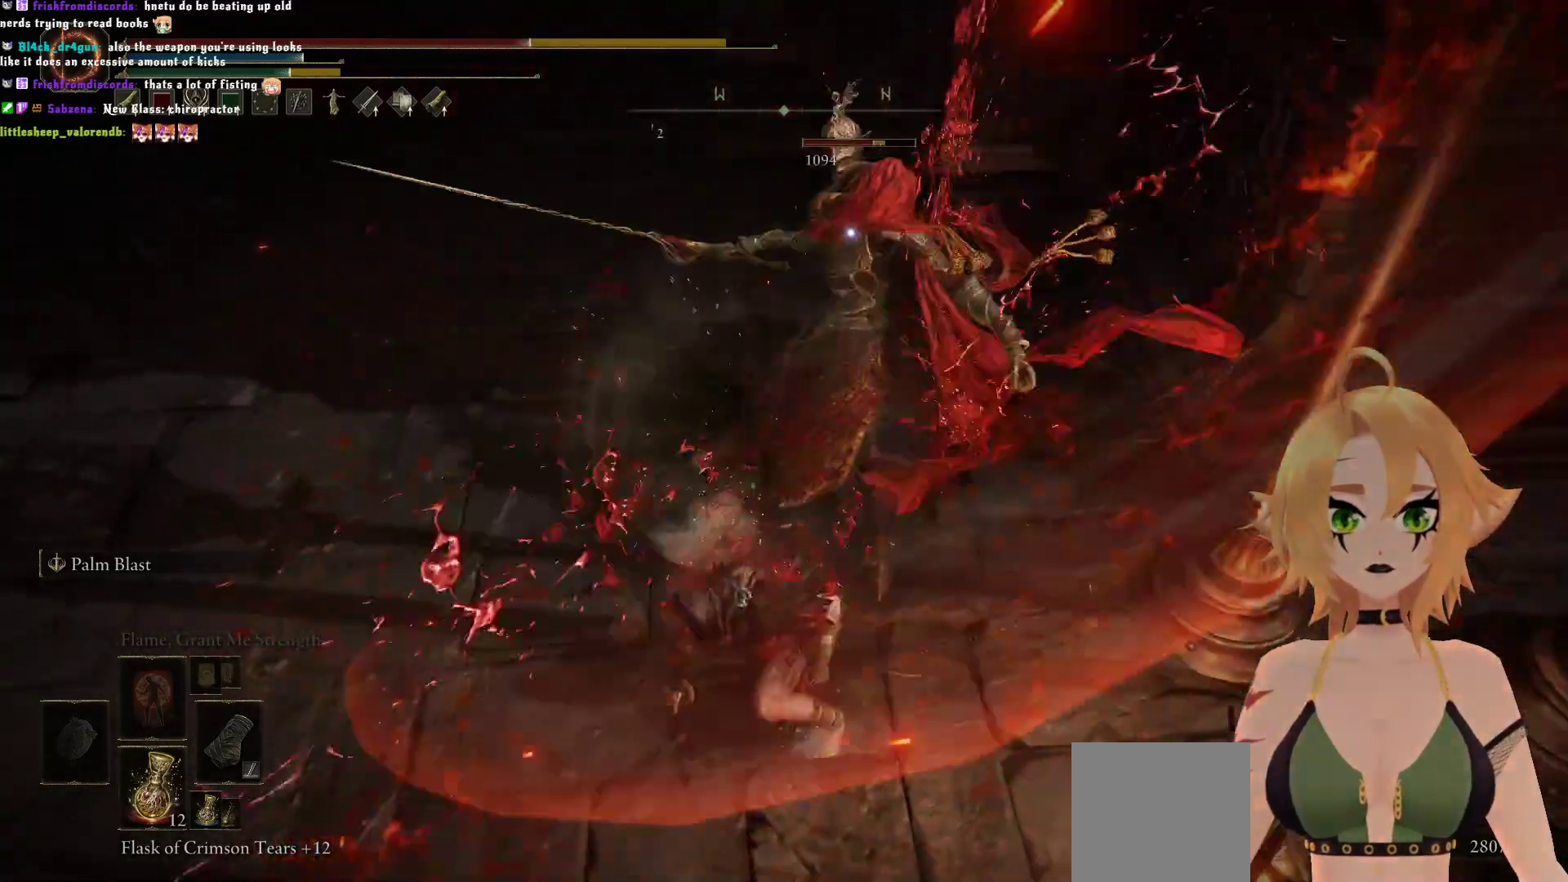
{"buttons": [], "left_stick": "center", "right_stick": "center", "events": [[383, "left_stick", "center"]]}
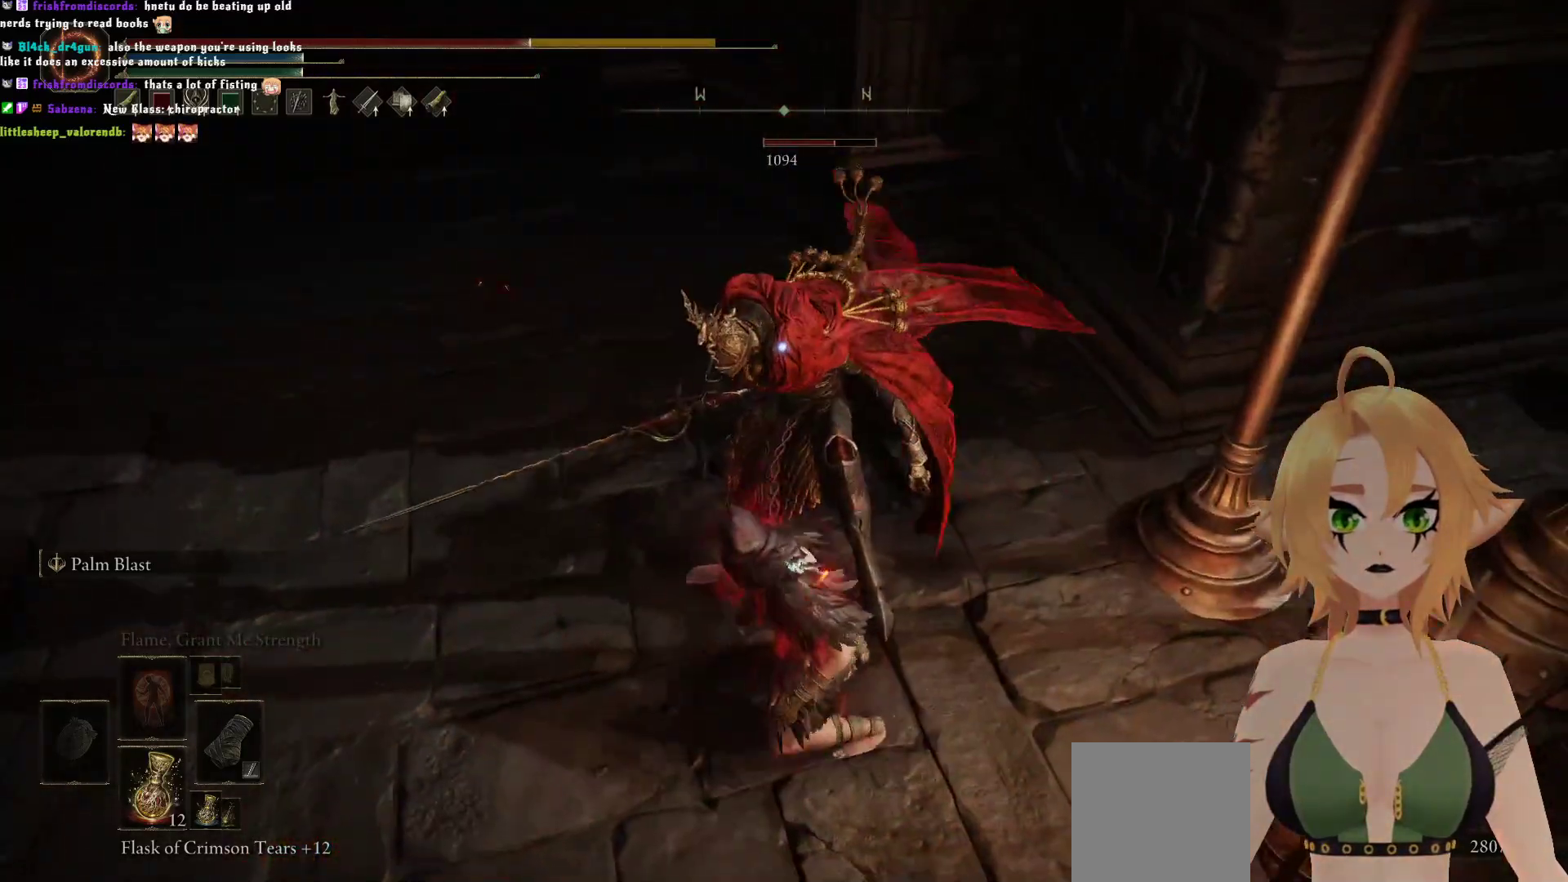
{"buttons": [], "left_stick": "up-left", "right_stick": "center", "events": [[167, "left_stick", "up-left"]]}
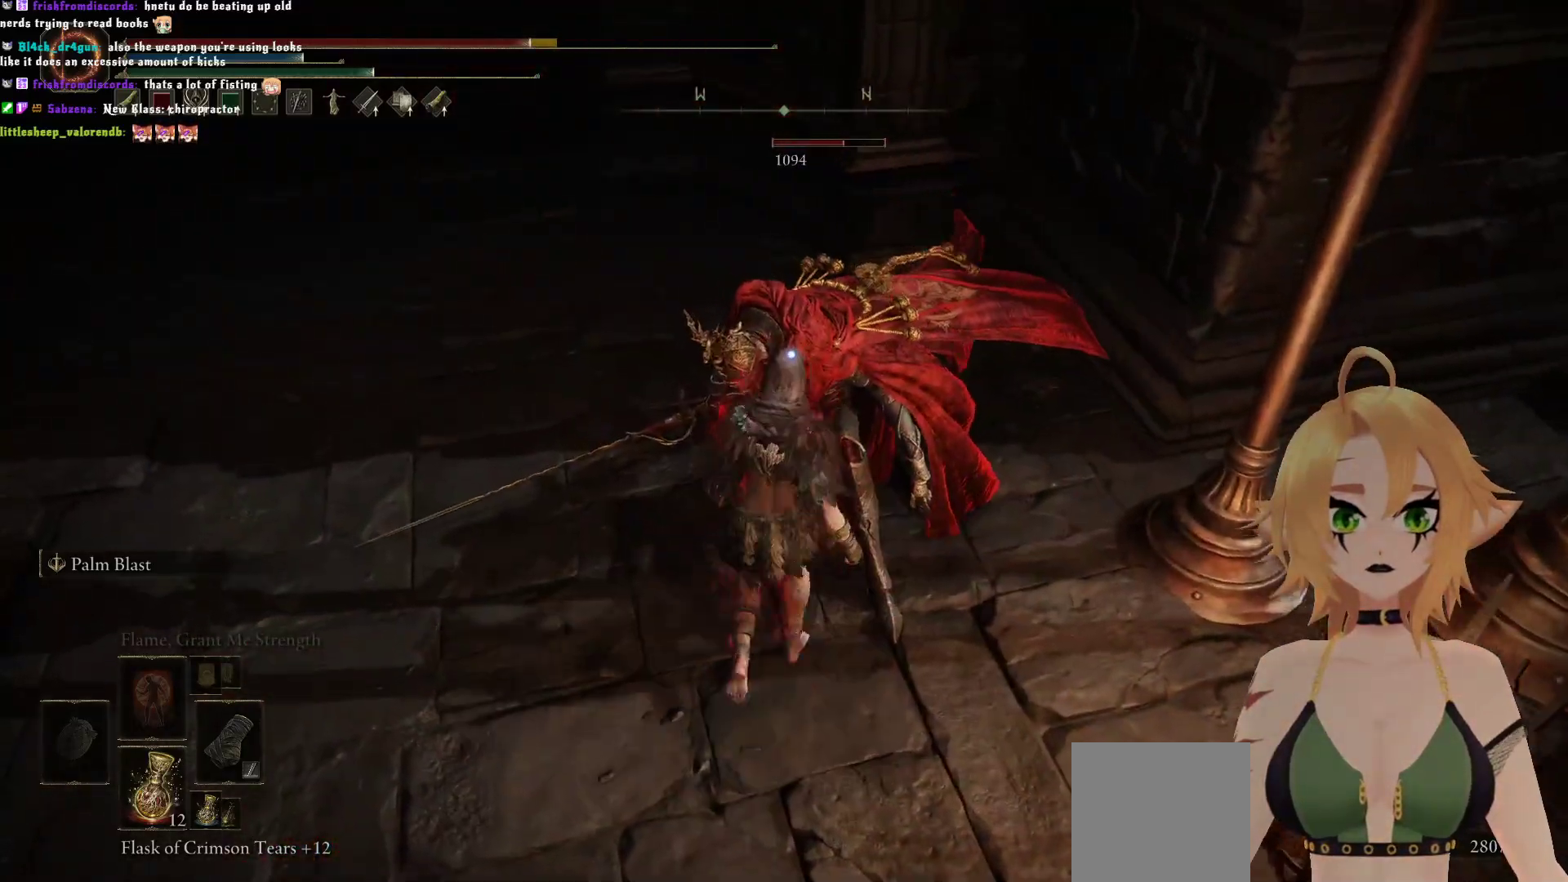
{"buttons": [], "left_stick": "center", "right_stick": "center", "events": [[67, "left_stick", "center"], [100, "R1", "down"], [150, "R1", "up"]]}